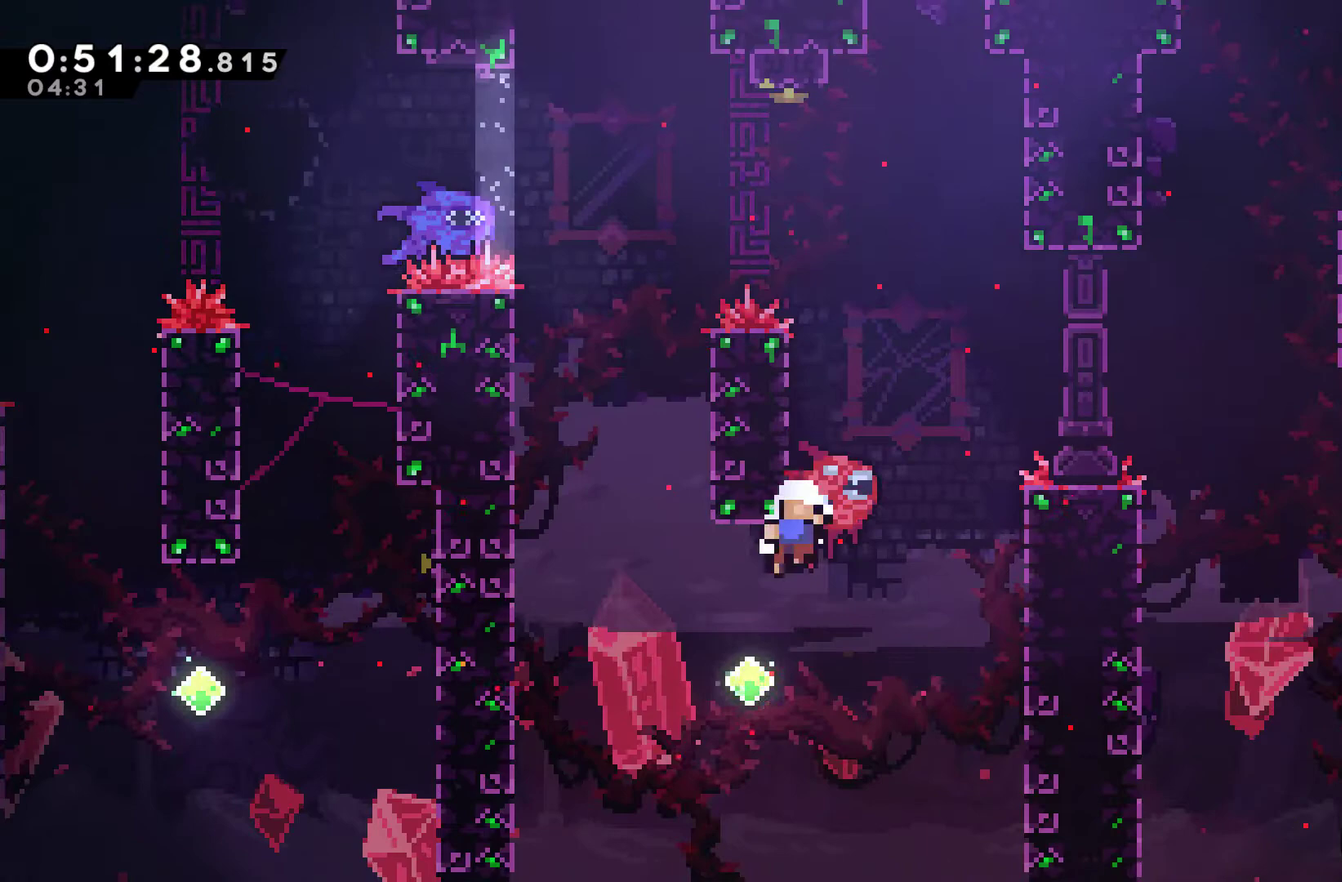
Gameplay with a controller (Xbox layout); each line is a JSON object with the inputs held at the frame after it. "events" lists button and stick changes between this image and that frame as [ms after this image, input, new state], when the widget could be followed in between. Not read: L1 L3 R1 R3.
{"buttons": ["A"], "left_stick": "center", "right_stick": "center", "events": [[200, "A", "up"], [267, "A", "down"]]}
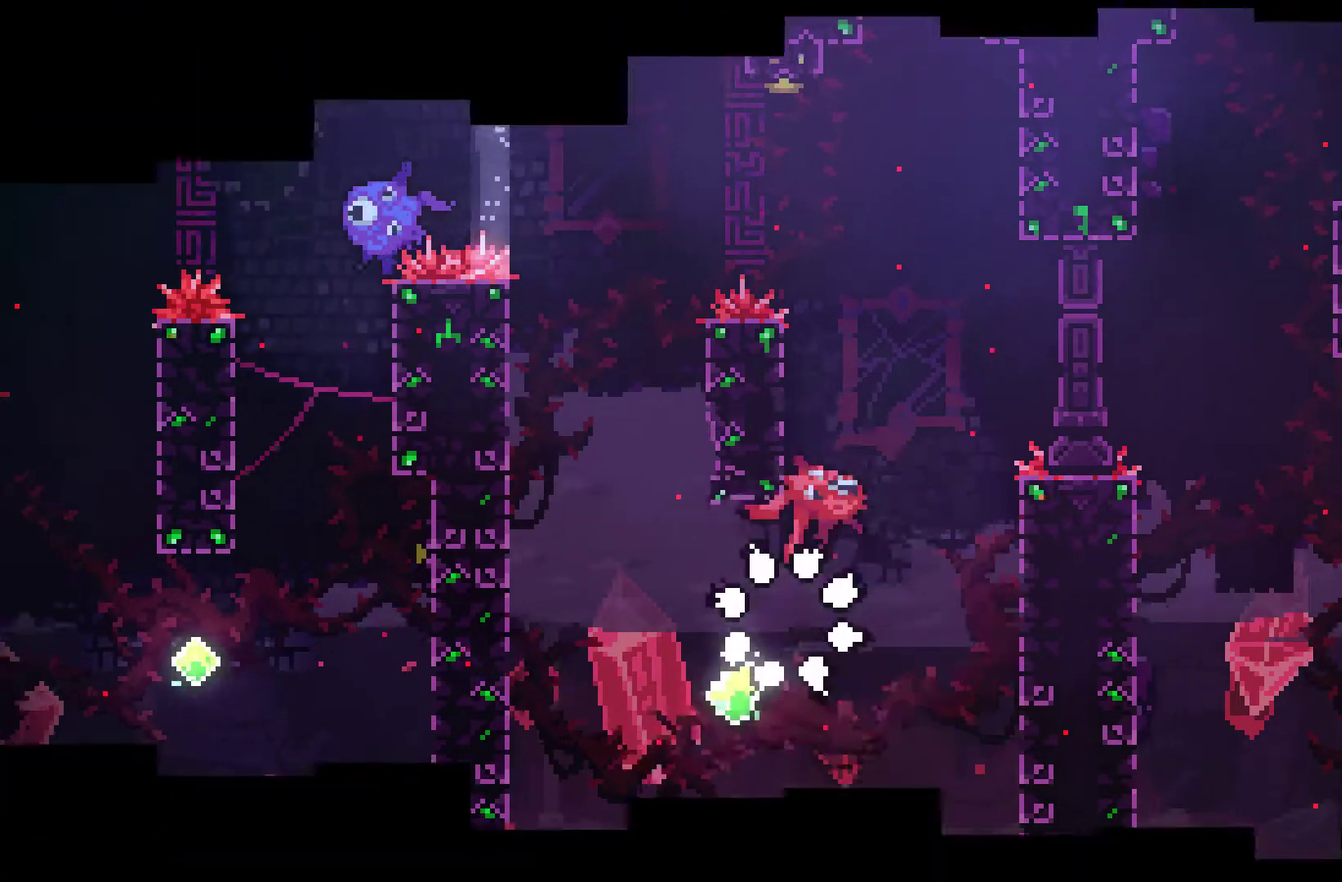
{"buttons": ["DPAD_RIGHT"], "left_stick": "center", "right_stick": "center", "events": [[33, "A", "up"], [100, "A", "down"], [200, "A", "up"], [433, "DPAD_RIGHT", "down"]]}
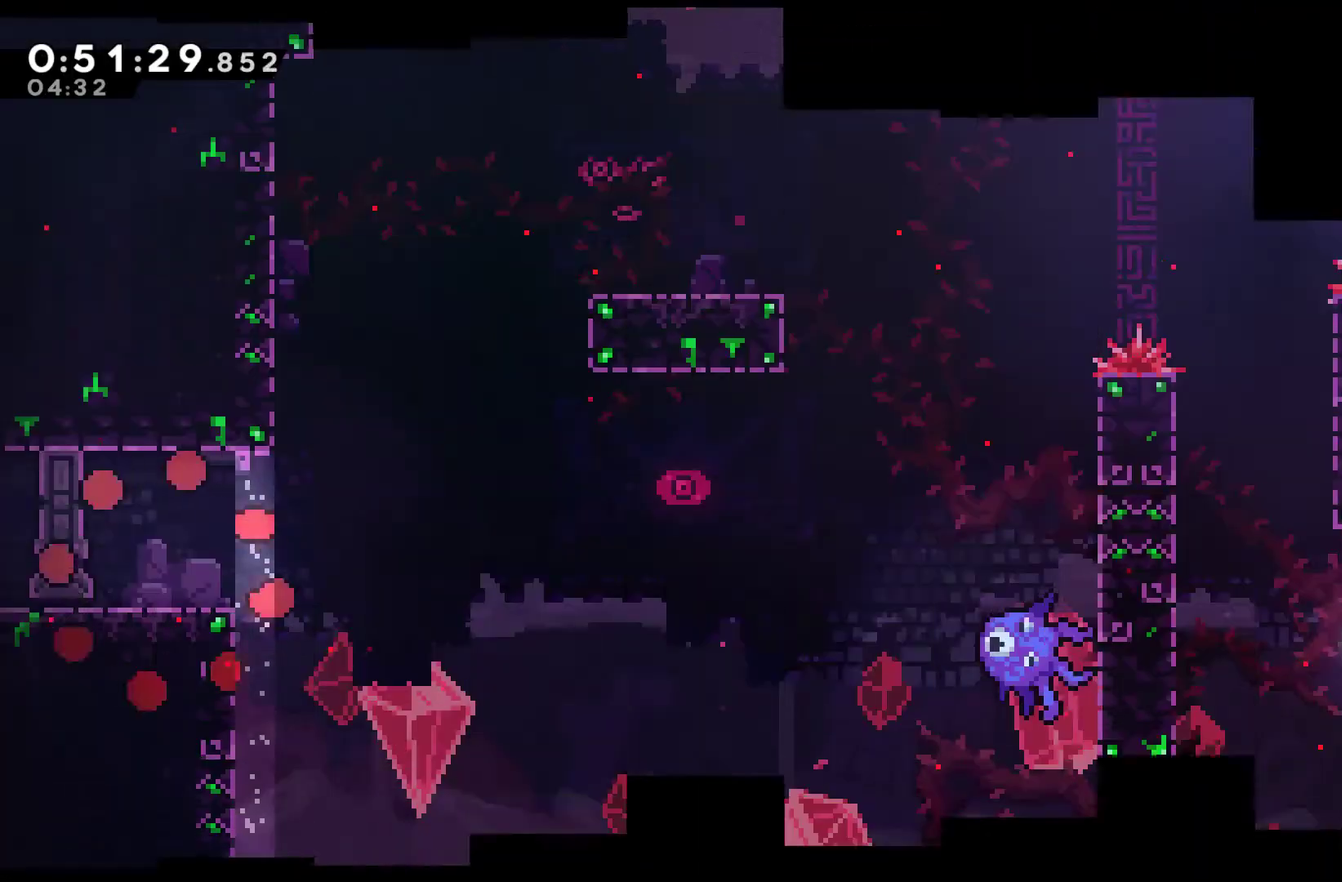
{"buttons": ["DPAD_RIGHT"], "left_stick": "center", "right_stick": "center", "events": []}
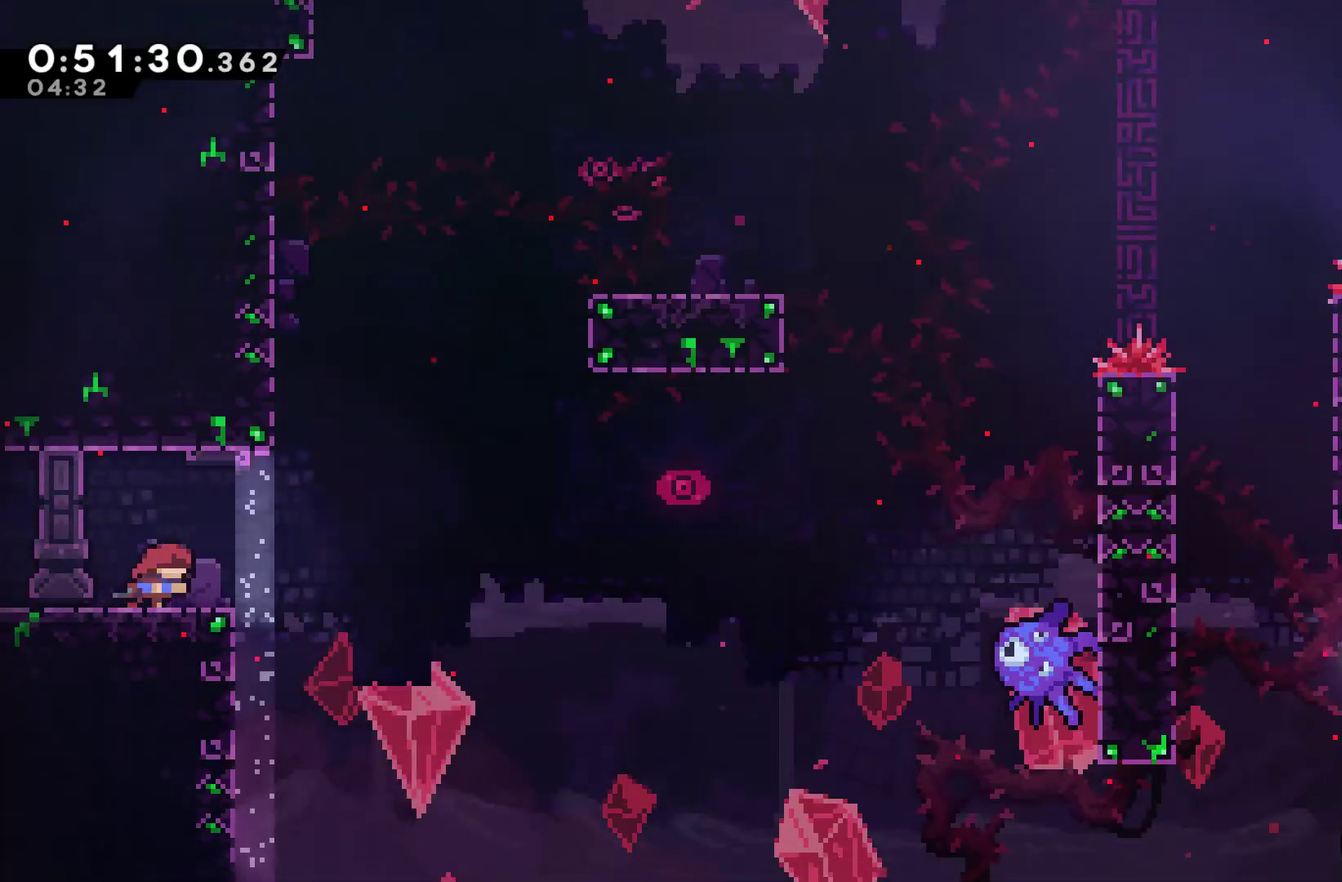
{"buttons": ["DPAD_UP", "DPAD_RIGHT"], "left_stick": "center", "right_stick": "center", "events": [[200, "DPAD_UP", "down"], [267, "A", "down"], [467, "A", "up"]]}
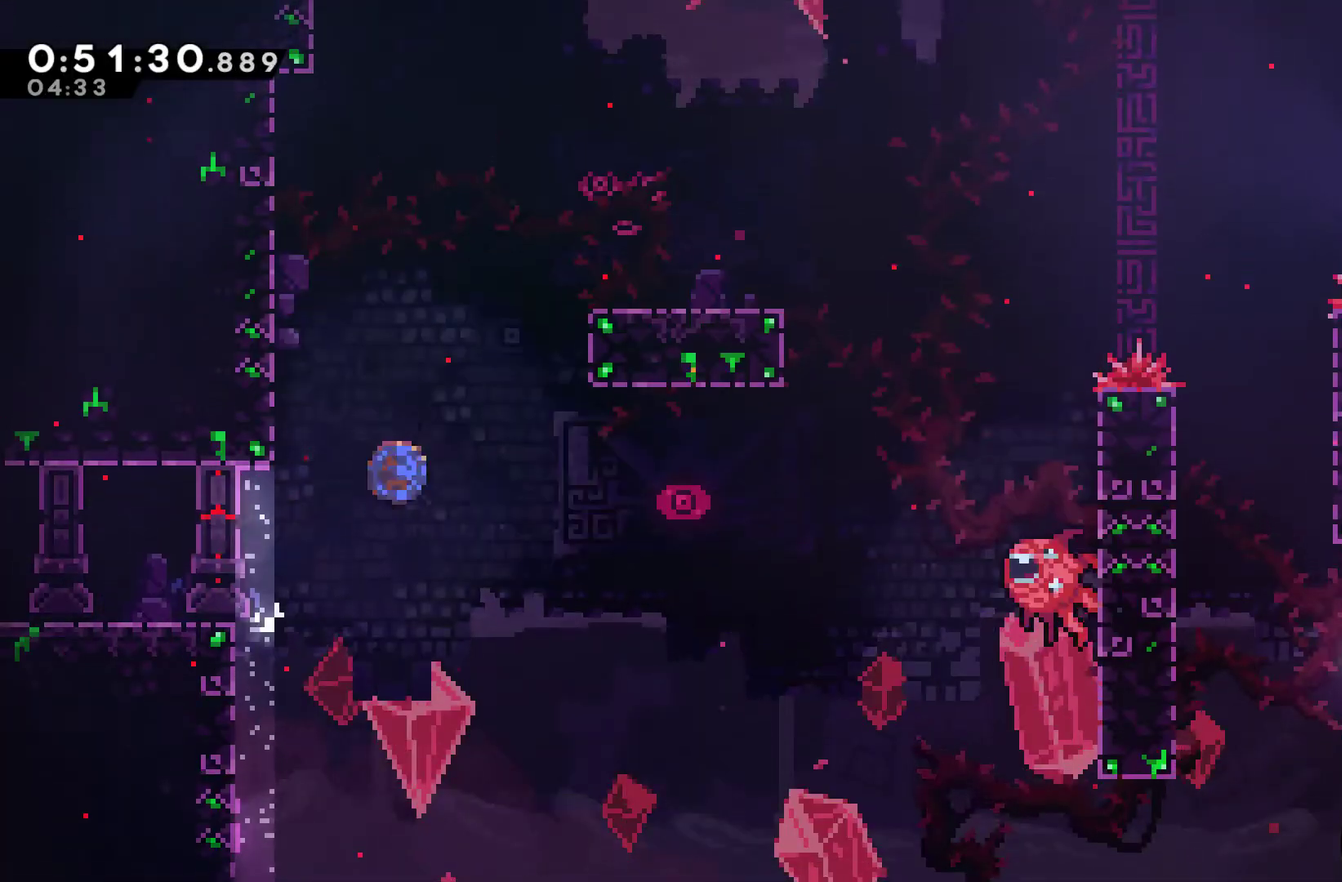
{"buttons": ["DPAD_RIGHT"], "left_stick": "center", "right_stick": "center", "events": [[33, "X", "down"], [167, "X", "up"], [367, "A", "down"], [467, "A", "up"], [467, "DPAD_UP", "up"]]}
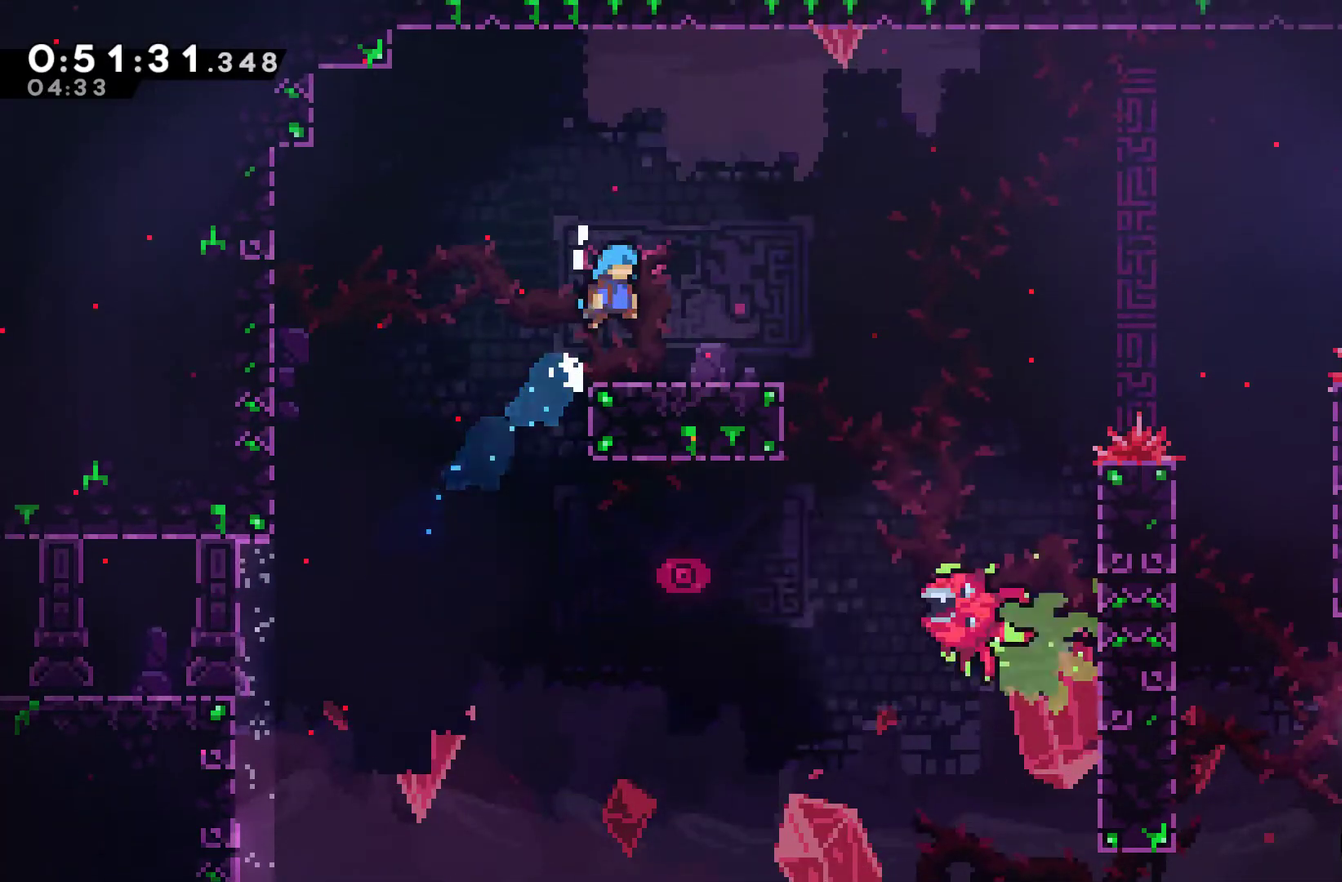
{"buttons": ["A", "DPAD_RIGHT"], "left_stick": "center", "right_stick": "center", "events": [[367, "A", "down"]]}
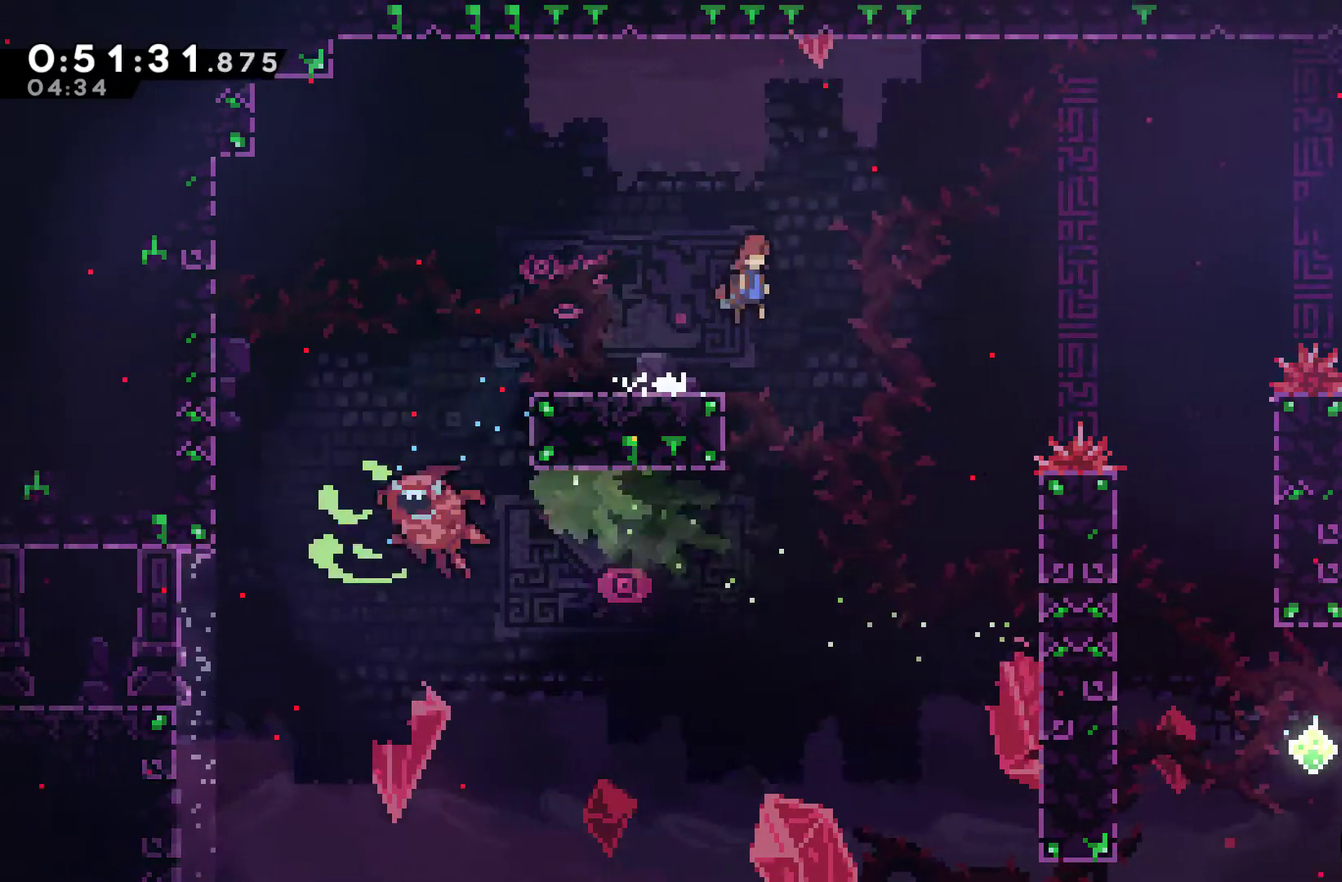
{"buttons": ["DPAD_RIGHT"], "left_stick": "center", "right_stick": "center", "events": [[100, "A", "up"], [267, "X", "down"], [400, "X", "up"]]}
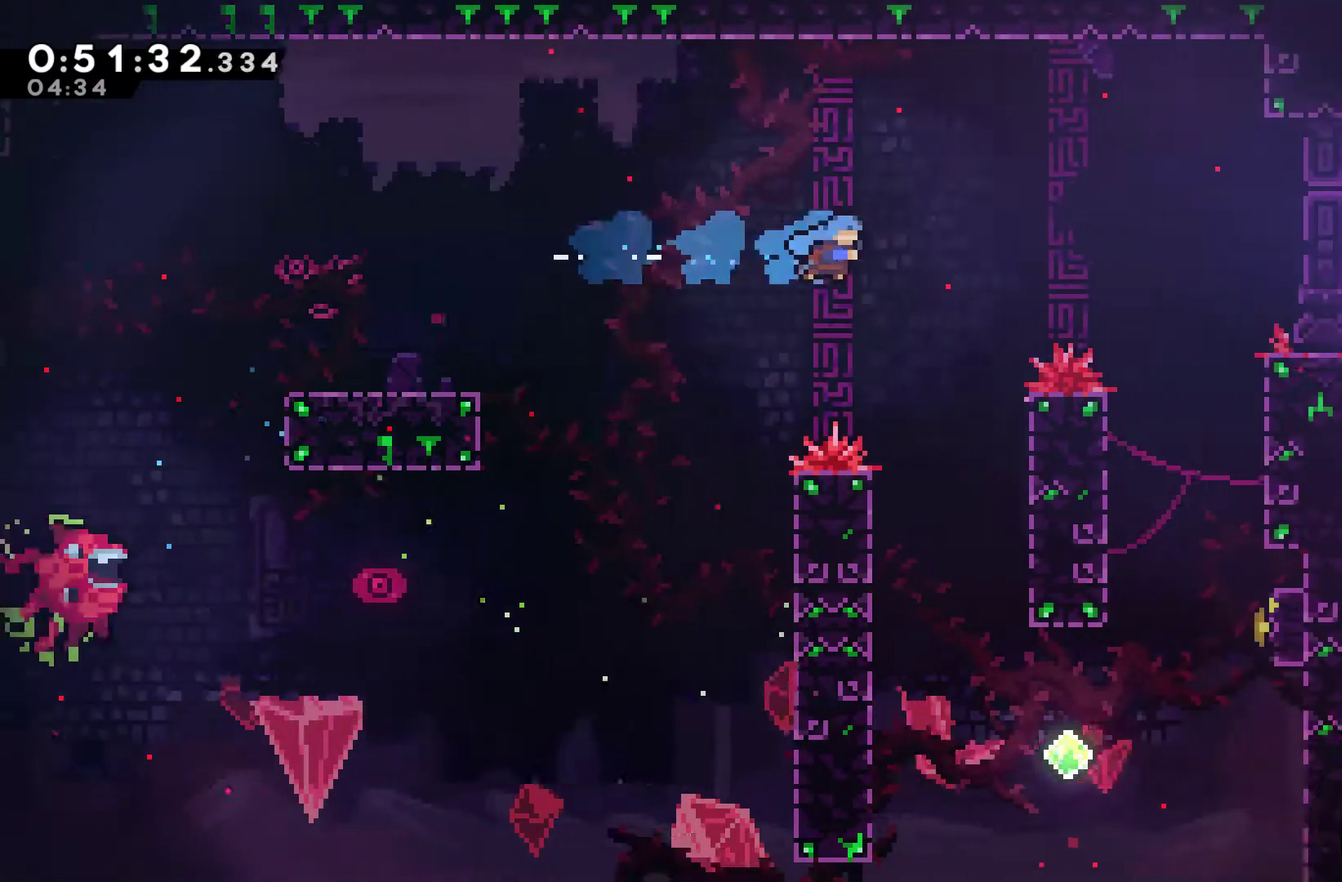
{"buttons": [], "left_stick": "center", "right_stick": "center", "events": [[233, "DPAD_RIGHT", "up"]]}
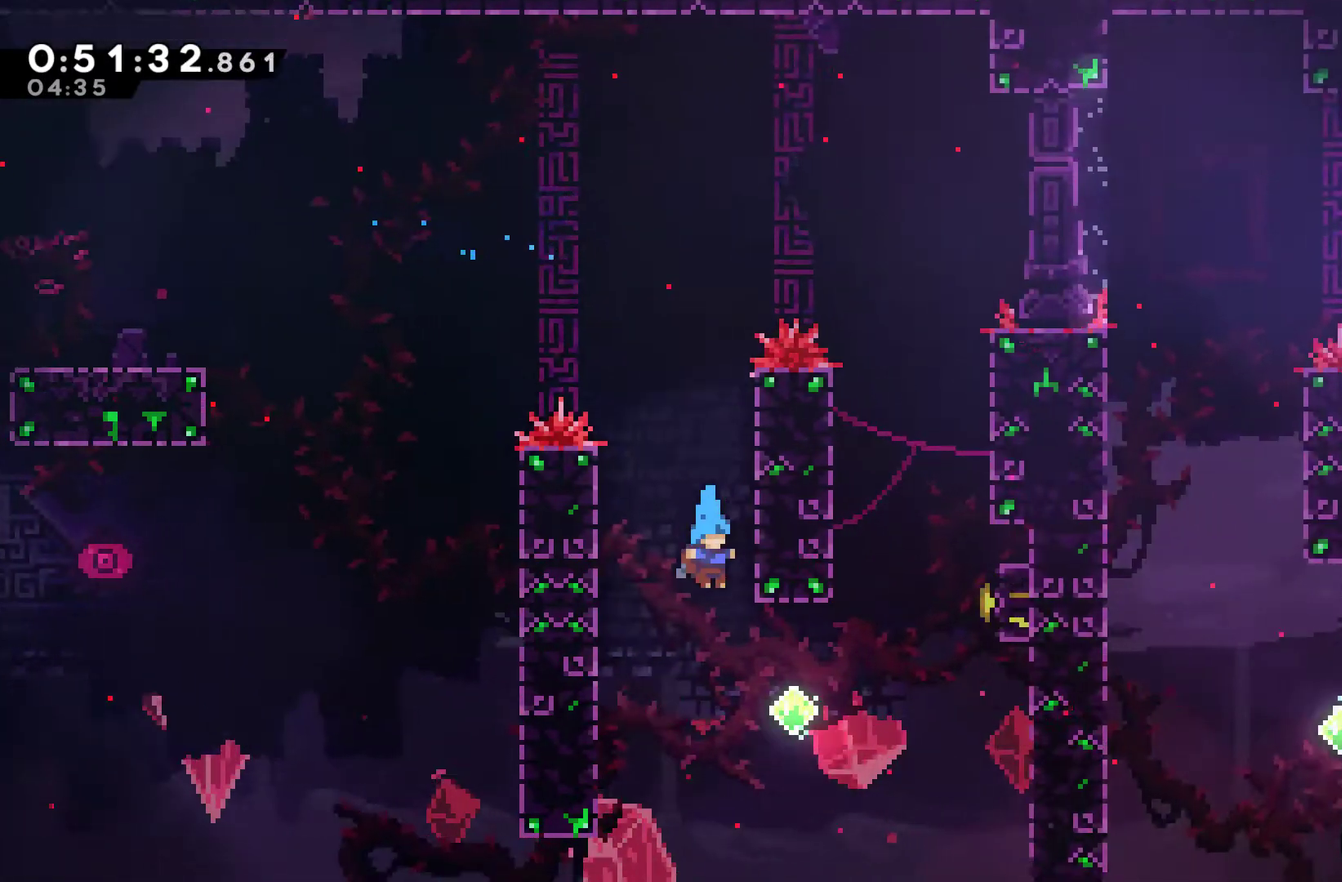
{"buttons": ["DPAD_UP", "DPAD_RIGHT"], "left_stick": "center", "right_stick": "center", "events": [[100, "DPAD_RIGHT", "down"], [233, "DPAD_UP", "down"], [333, "X", "down"], [500, "X", "up"]]}
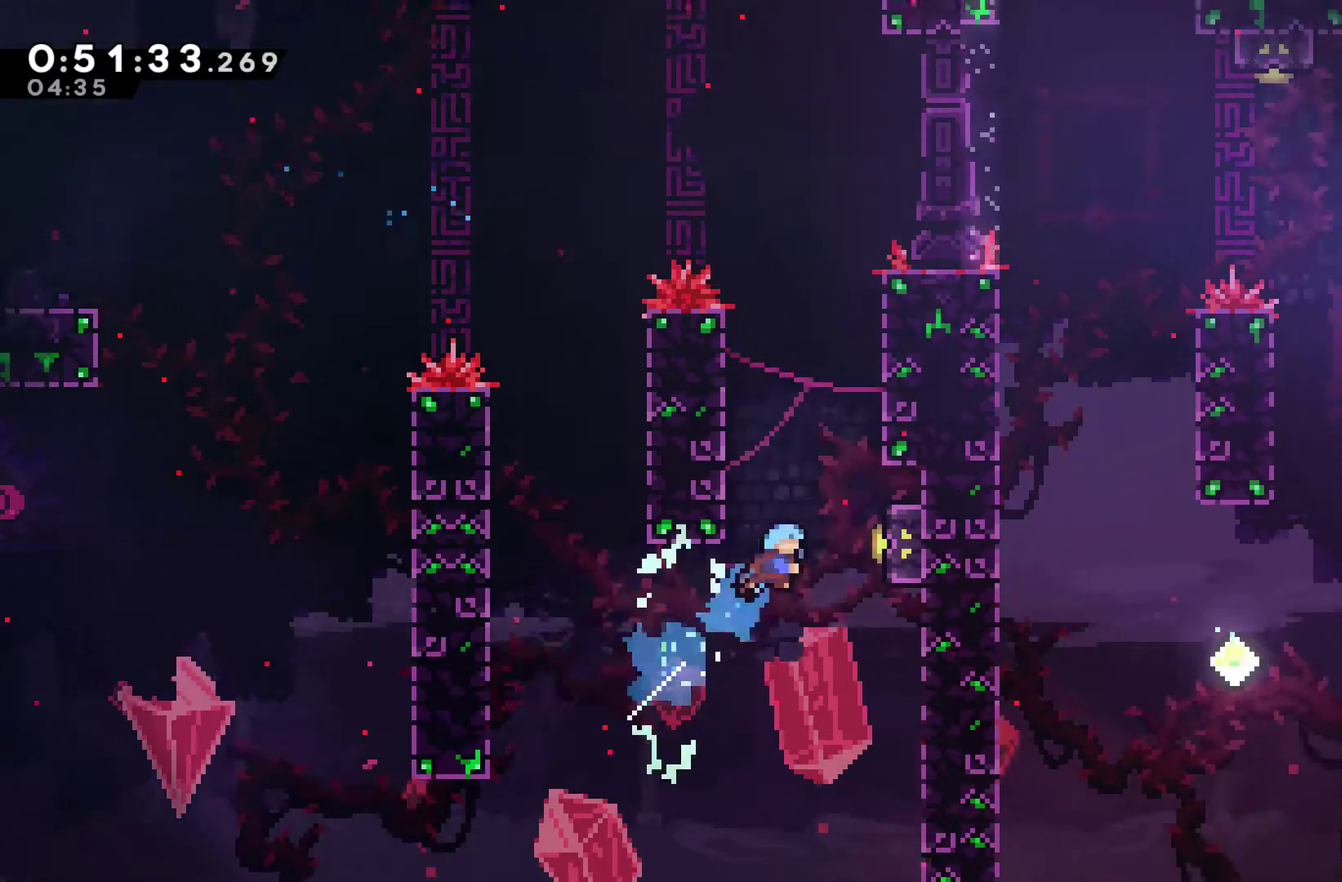
{"buttons": ["A", "DPAD_RIGHT"], "left_stick": "center", "right_stick": "center", "events": [[300, "DPAD_UP", "up"], [500, "A", "down"]]}
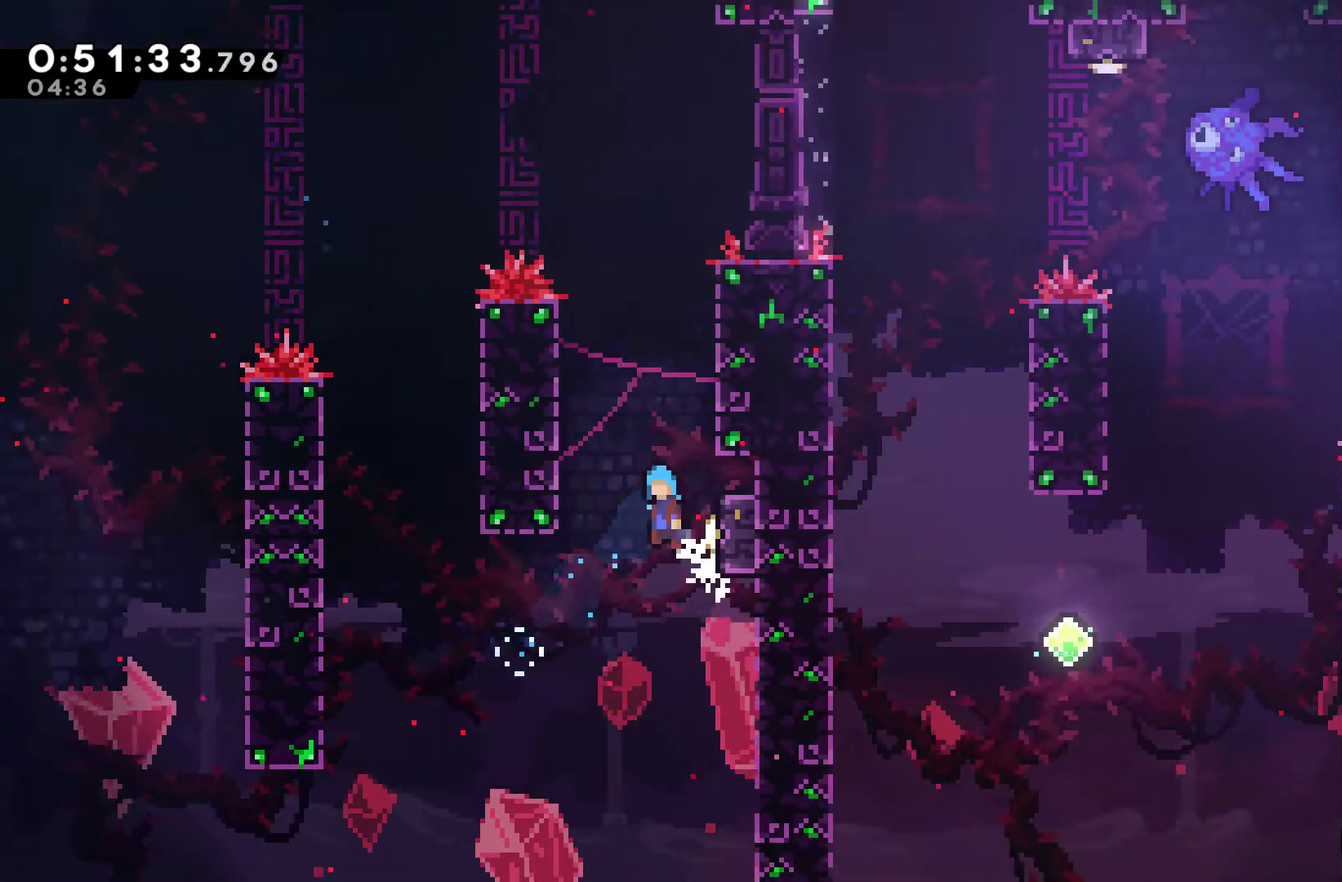
{"buttons": ["DPAD_UP", "DPAD_LEFT"], "left_stick": "center", "right_stick": "center", "events": [[33, "DPAD_UP", "down"], [67, "DPAD_RIGHT", "up"], [133, "A", "up"], [133, "DPAD_LEFT", "down"], [133, "DPAD_UP", "up"], [333, "DPAD_UP", "down"]]}
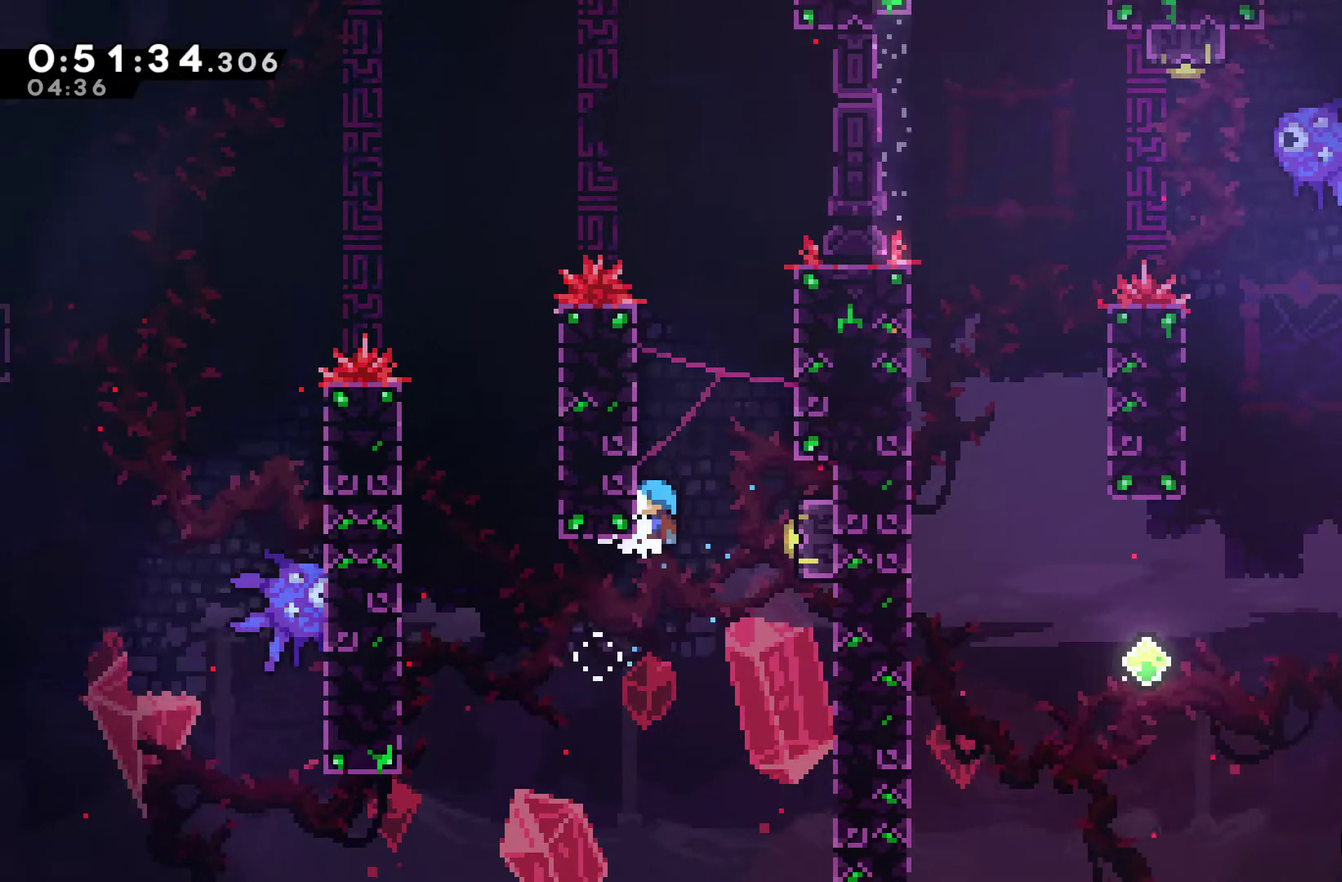
{"buttons": [], "left_stick": "center", "right_stick": "center", "events": [[167, "DPAD_LEFT", "up"], [367, "DPAD_UP", "up"]]}
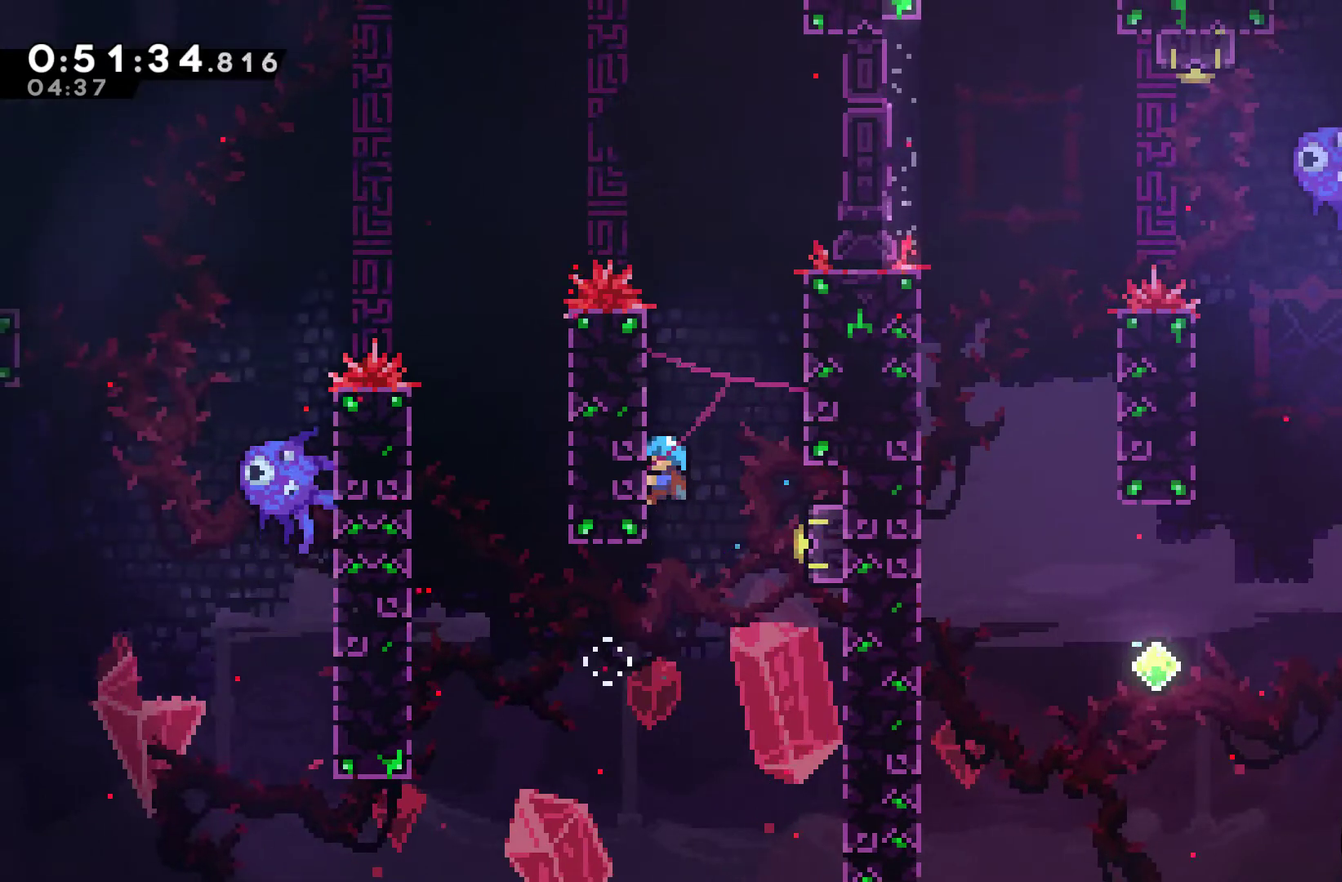
{"buttons": [], "left_stick": "center", "right_stick": "center", "events": []}
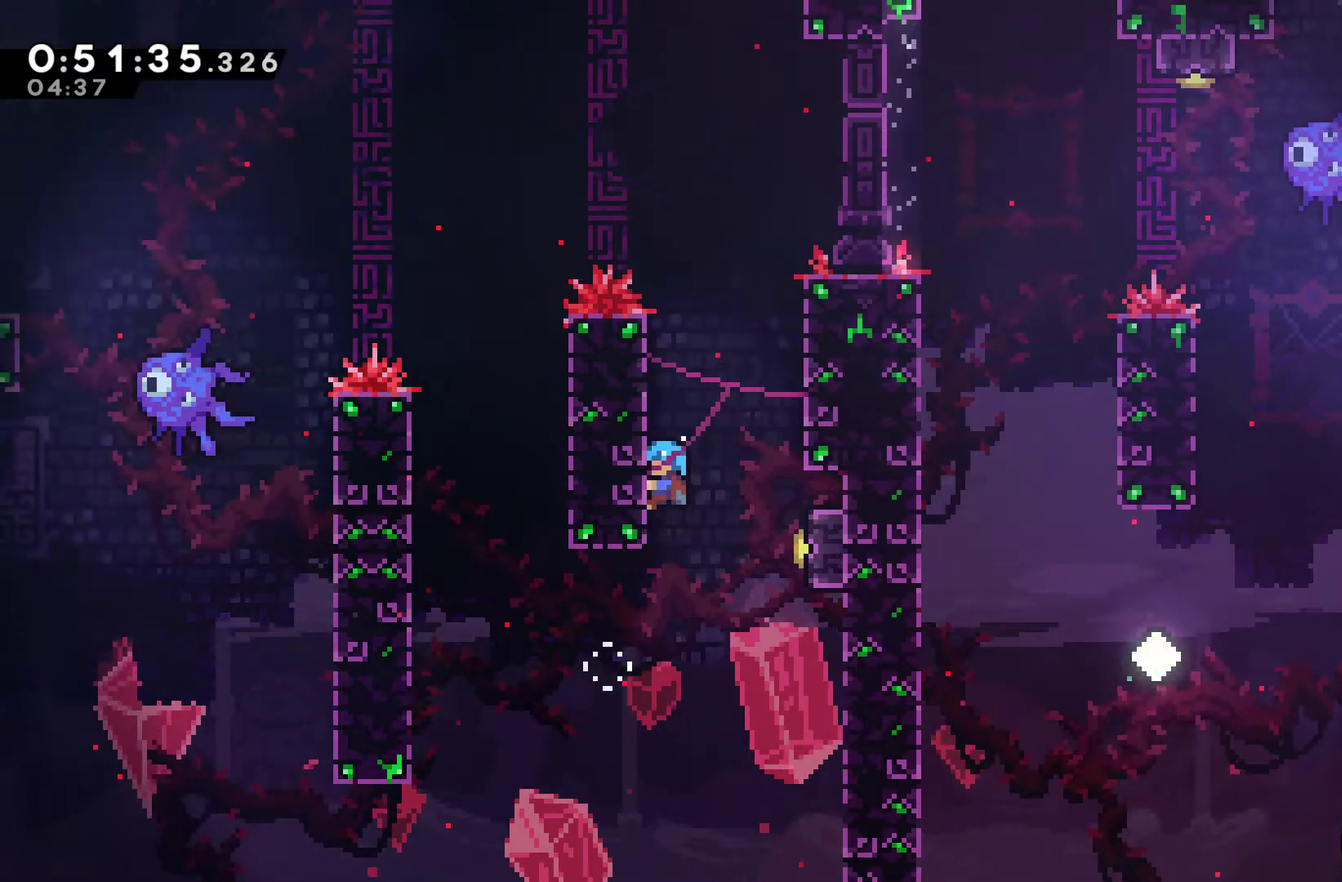
{"buttons": [], "left_stick": "center", "right_stick": "center", "events": []}
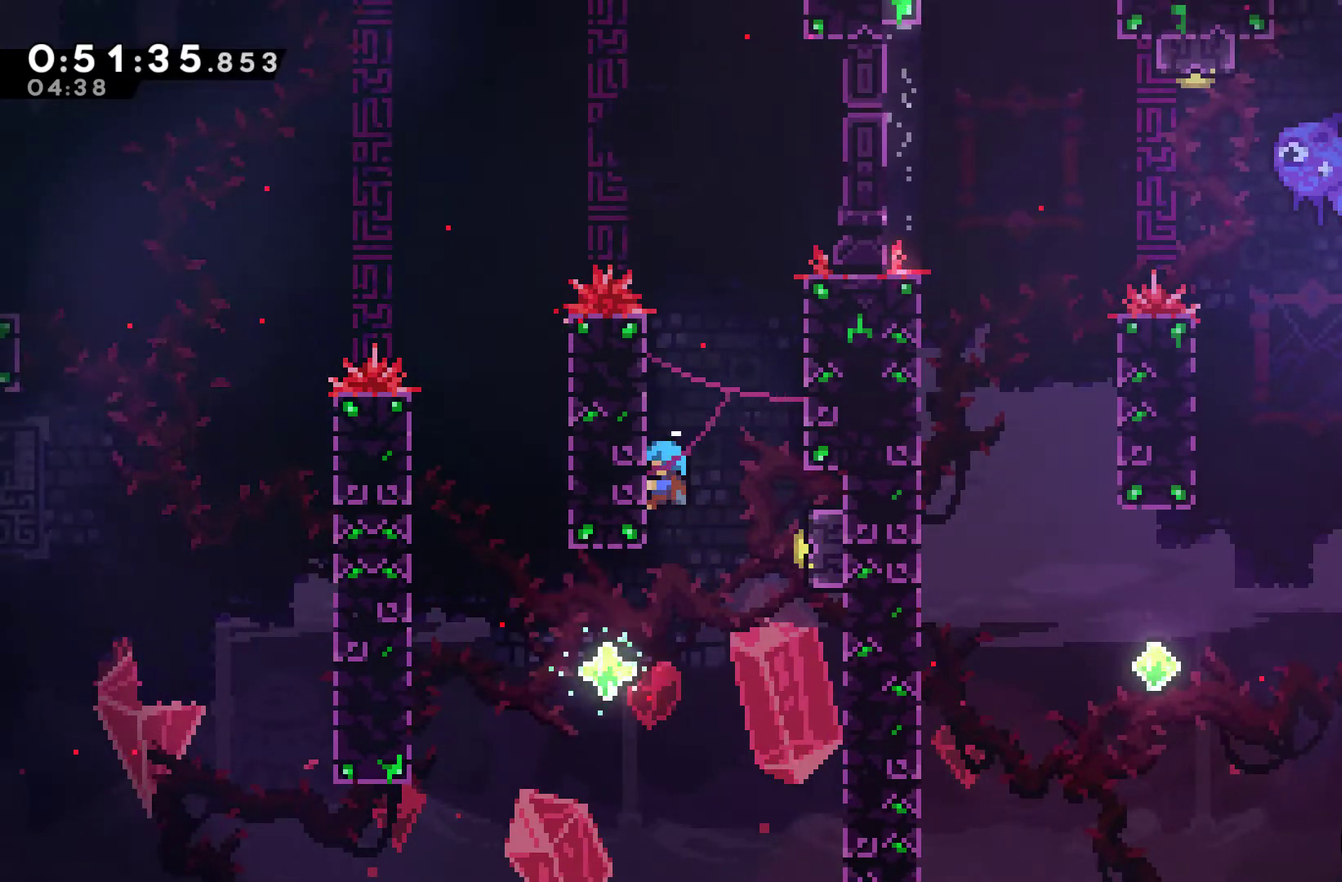
{"buttons": [], "left_stick": "center", "right_stick": "center", "events": []}
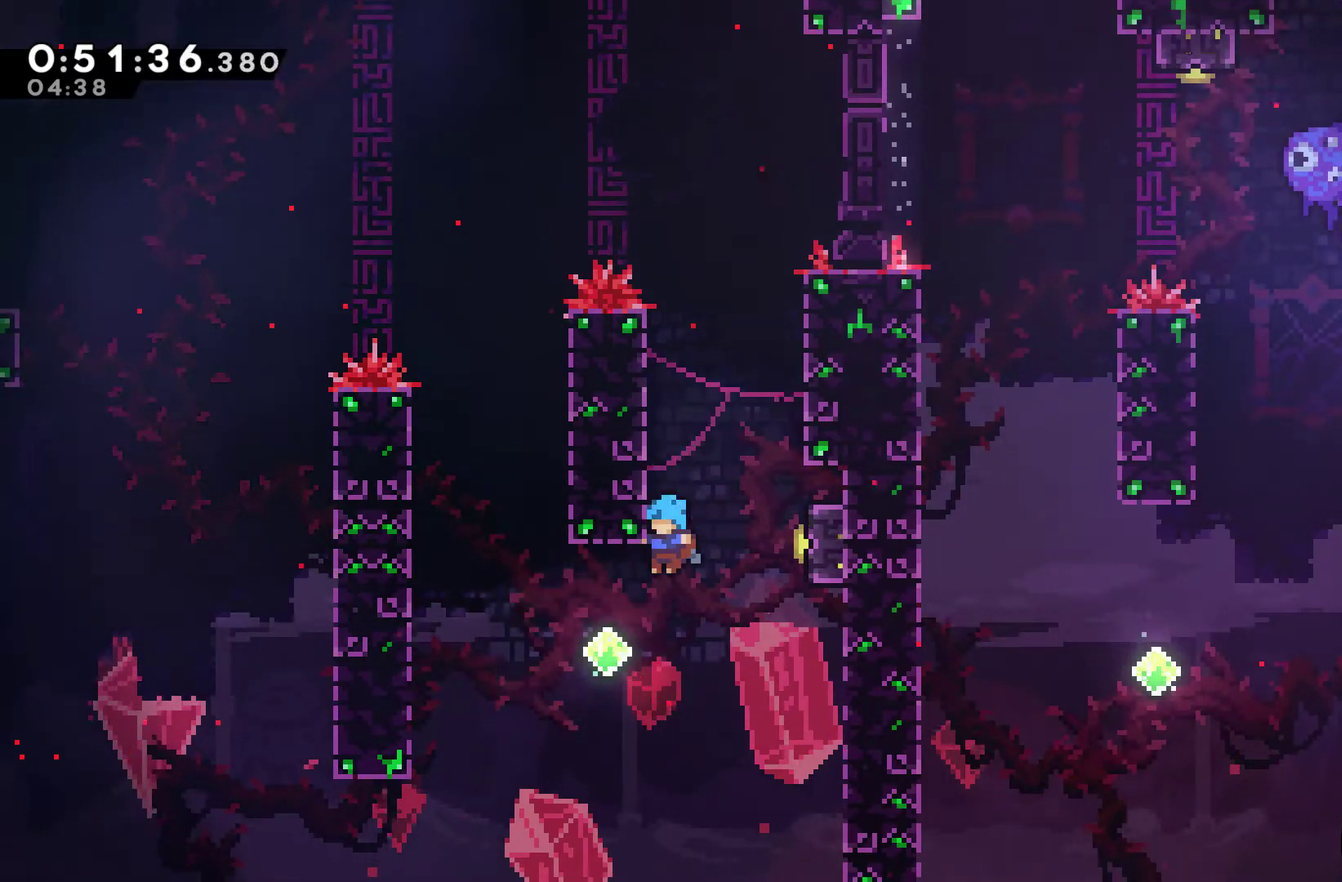
{"buttons": ["A", "DPAD_UP", "DPAD_RIGHT"], "left_stick": "center", "right_stick": "center", "events": [[167, "DPAD_UP", "down"], [200, "DPAD_RIGHT", "down"], [233, "X", "down"], [400, "X", "up"], [500, "A", "down"]]}
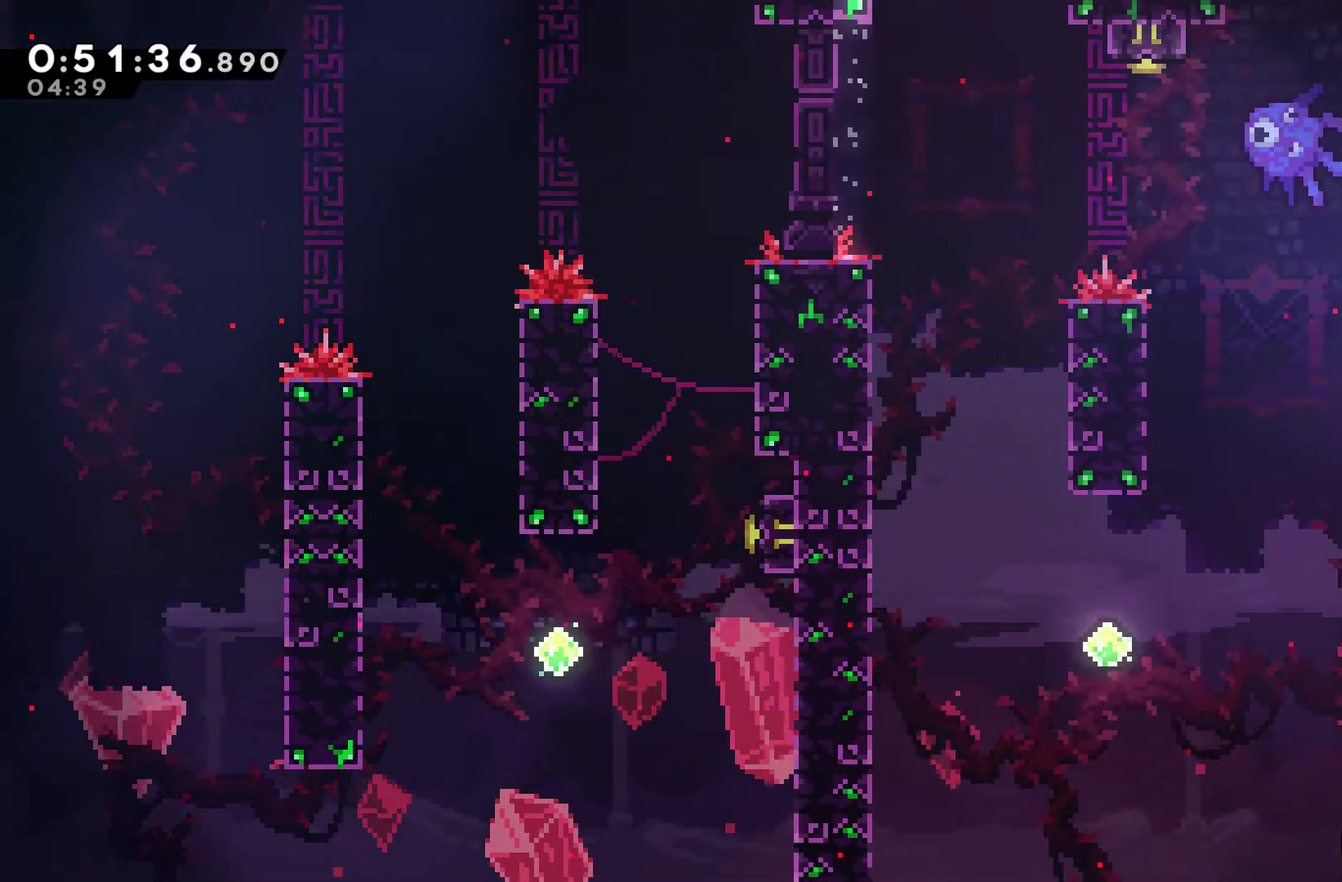
{"buttons": [], "left_stick": "center", "right_stick": "center", "events": [[167, "A", "up"], [200, "DPAD_UP", "up"], [233, "A", "down"], [233, "DPAD_RIGHT", "up"], [333, "A", "up"], [400, "A", "down"], [500, "A", "up"]]}
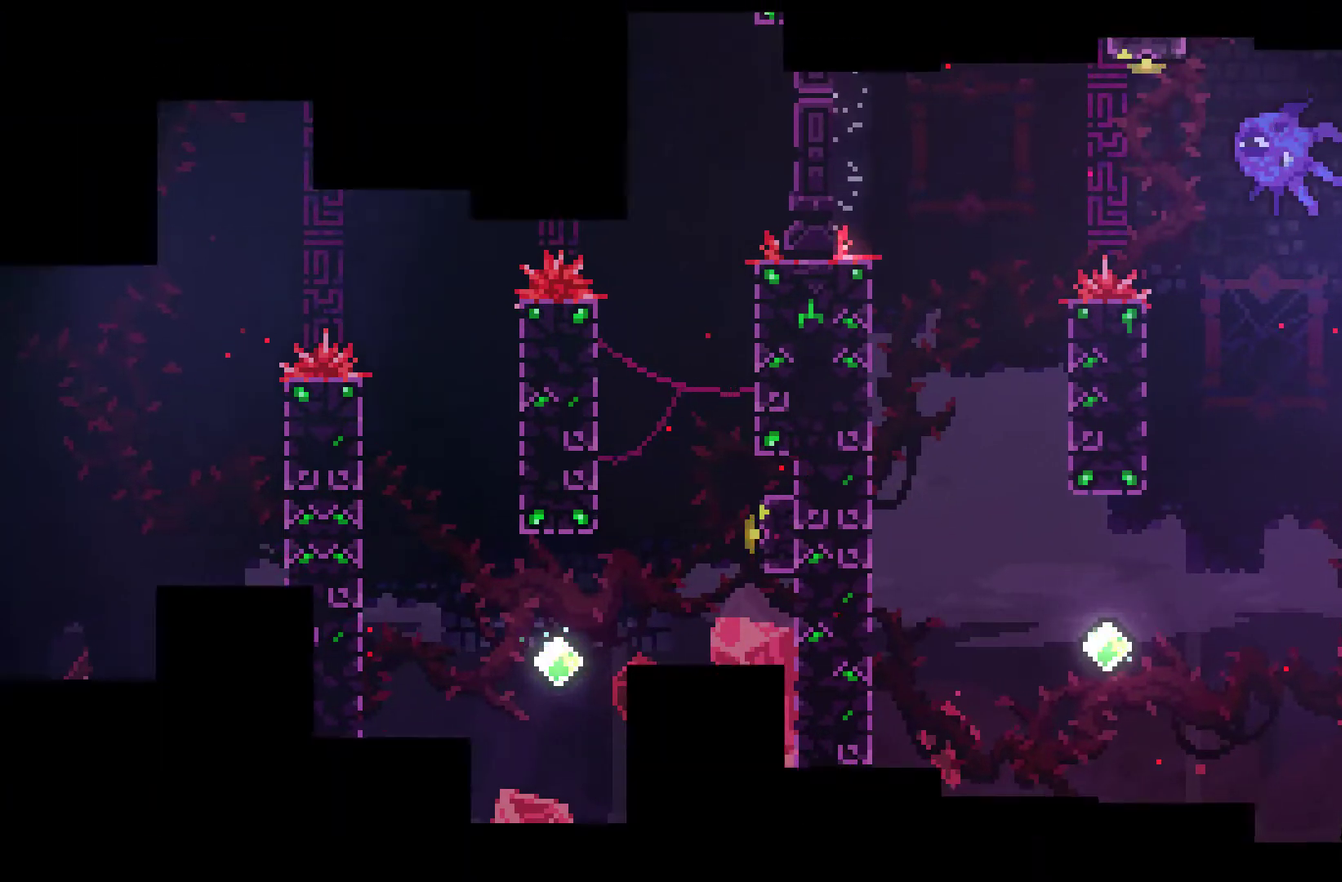
{"buttons": ["DPAD_RIGHT"], "left_stick": "center", "right_stick": "center", "events": [[67, "A", "down"], [133, "A", "up"], [200, "A", "down"], [267, "DPAD_RIGHT", "down"], [333, "A", "up"]]}
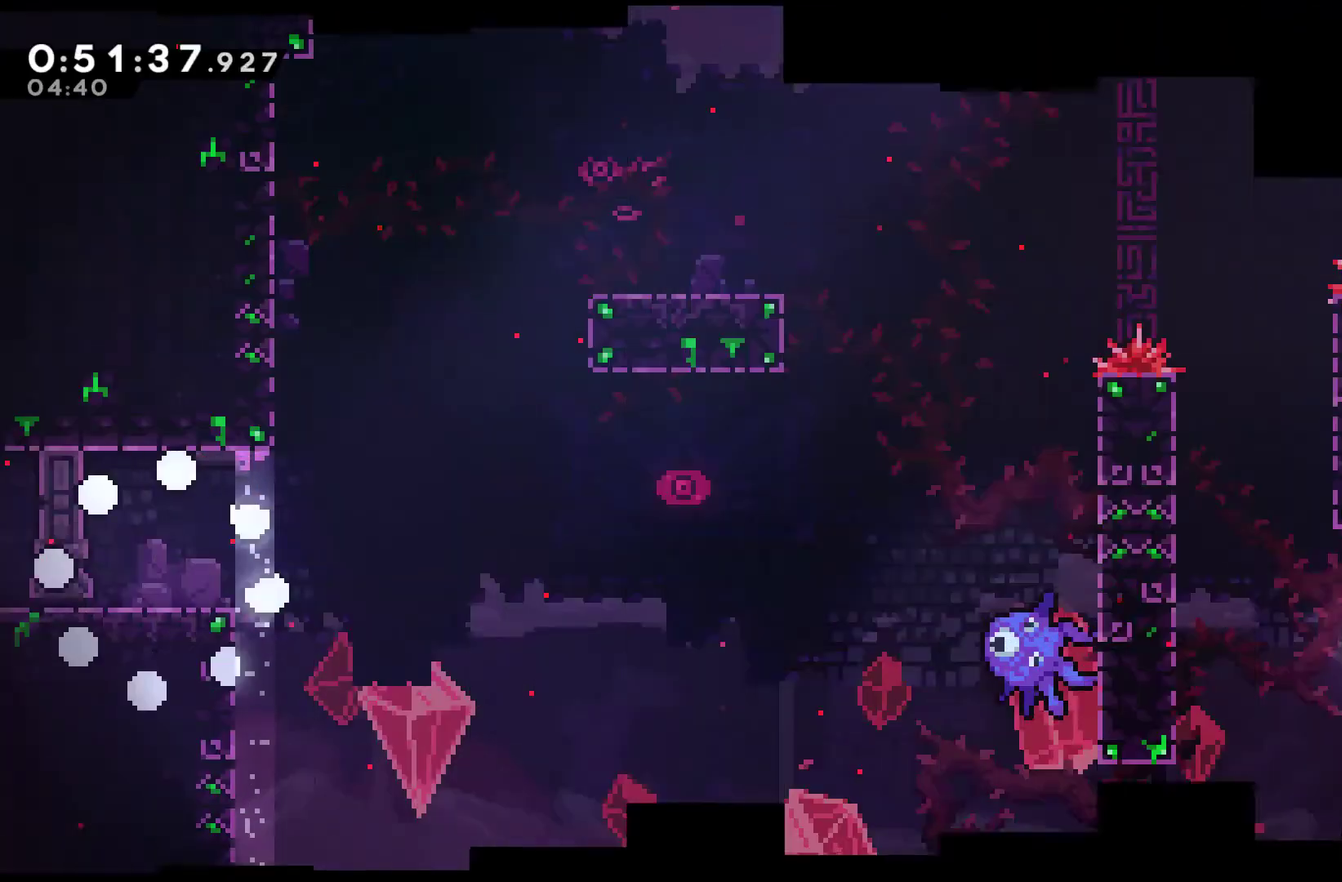
{"buttons": ["DPAD_RIGHT"], "left_stick": "center", "right_stick": "center", "events": []}
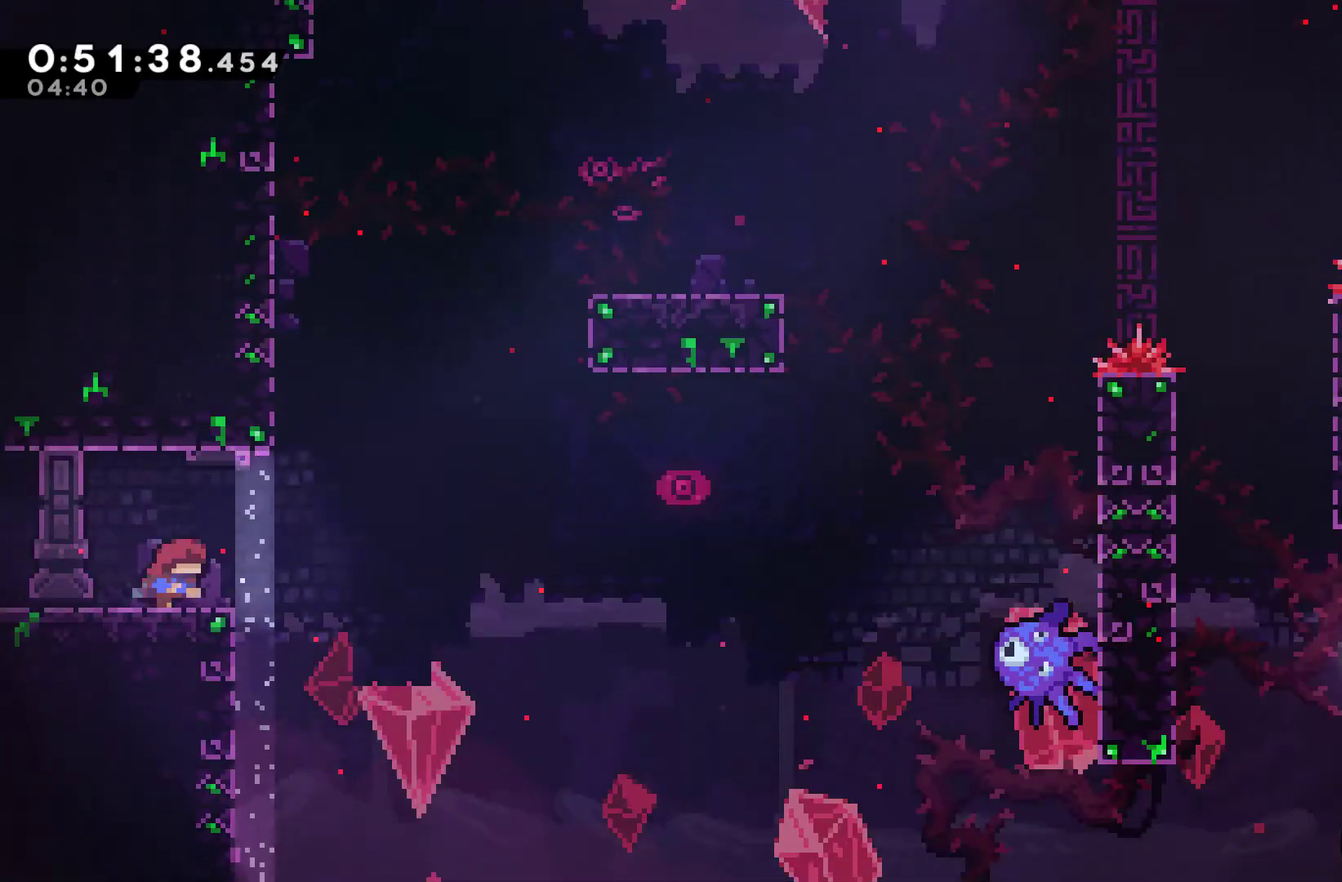
{"buttons": ["X", "DPAD_UP", "DPAD_RIGHT"], "left_stick": "center", "right_stick": "center", "events": [[167, "A", "down"], [333, "DPAD_UP", "down"], [367, "A", "up"], [433, "X", "down"]]}
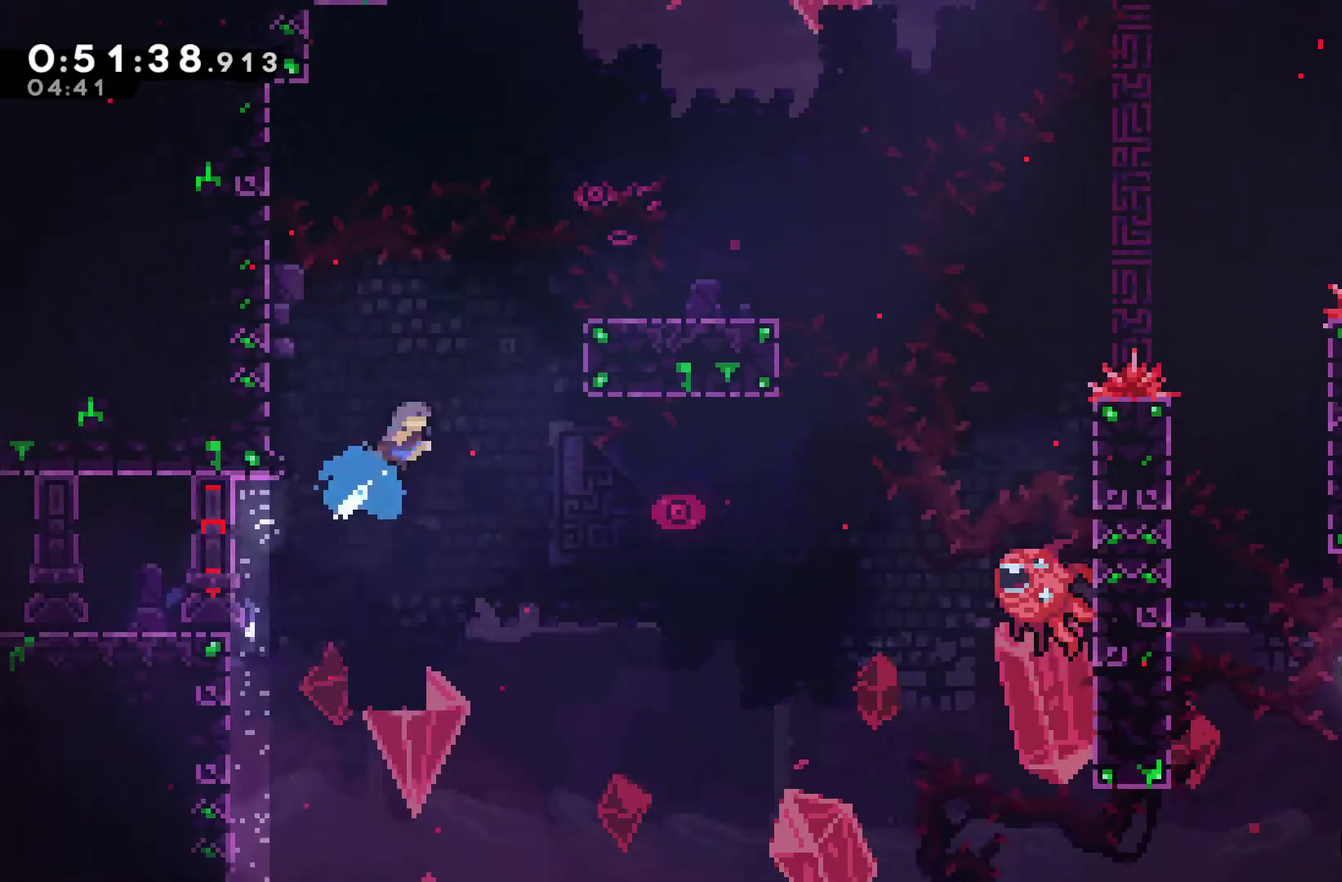
{"buttons": ["DPAD_RIGHT"], "left_stick": "center", "right_stick": "center", "events": [[67, "X", "up"], [267, "A", "down"], [400, "A", "up"], [400, "DPAD_UP", "up"]]}
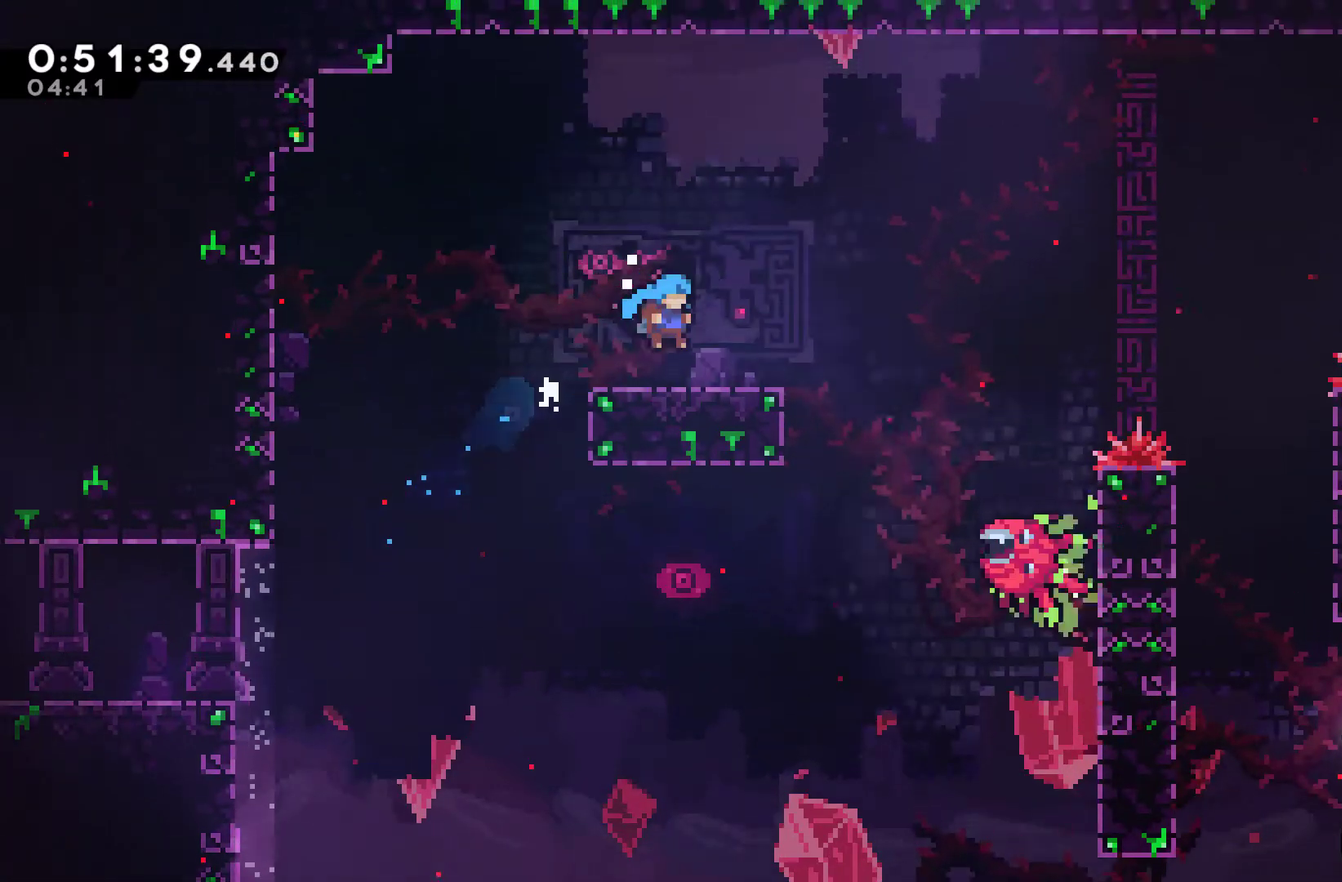
{"buttons": ["A", "DPAD_RIGHT"], "left_stick": "center", "right_stick": "center", "events": [[333, "A", "down"]]}
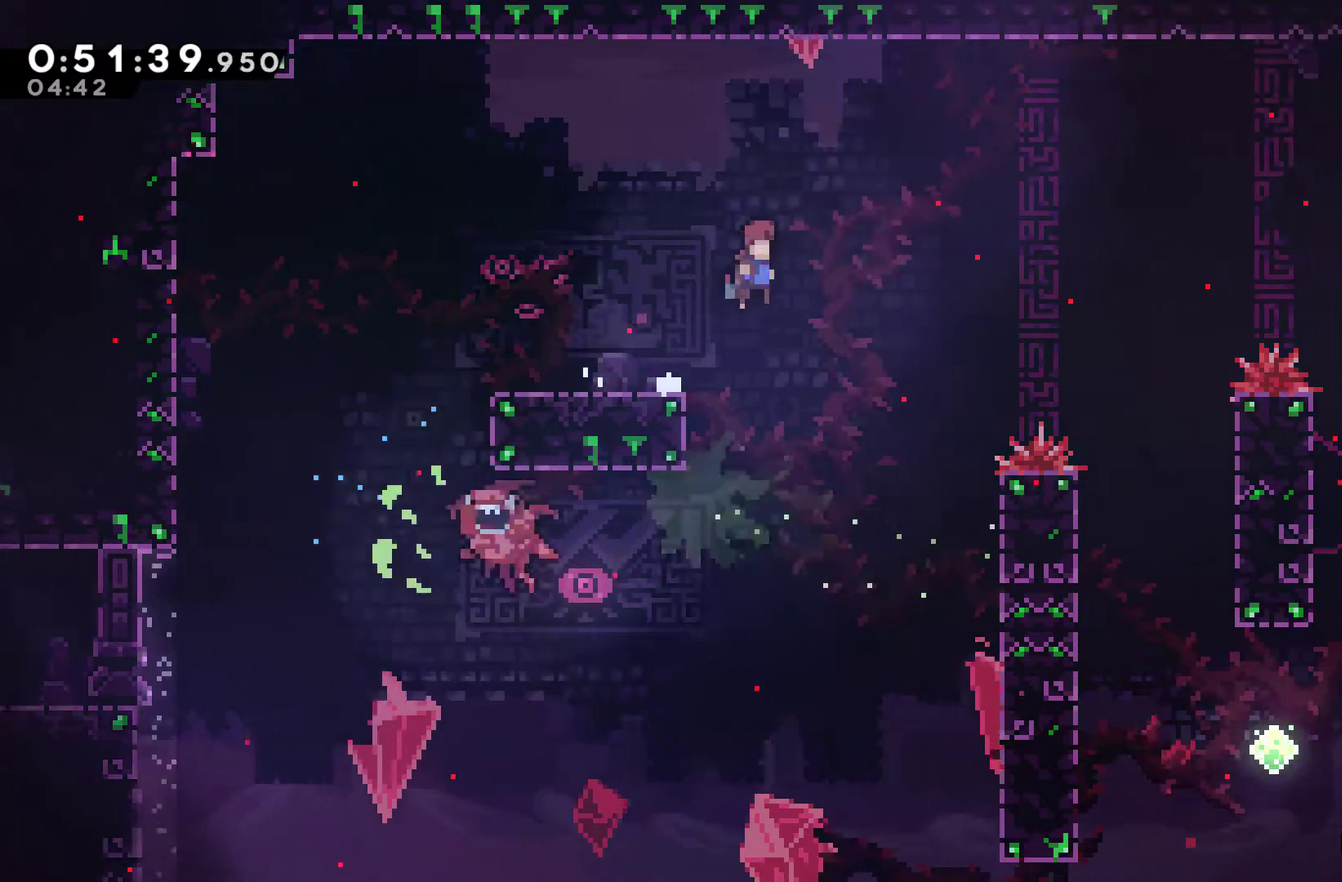
{"buttons": ["DPAD_RIGHT"], "left_stick": "center", "right_stick": "center", "events": [[33, "A", "up"], [133, "X", "down"], [267, "X", "up"]]}
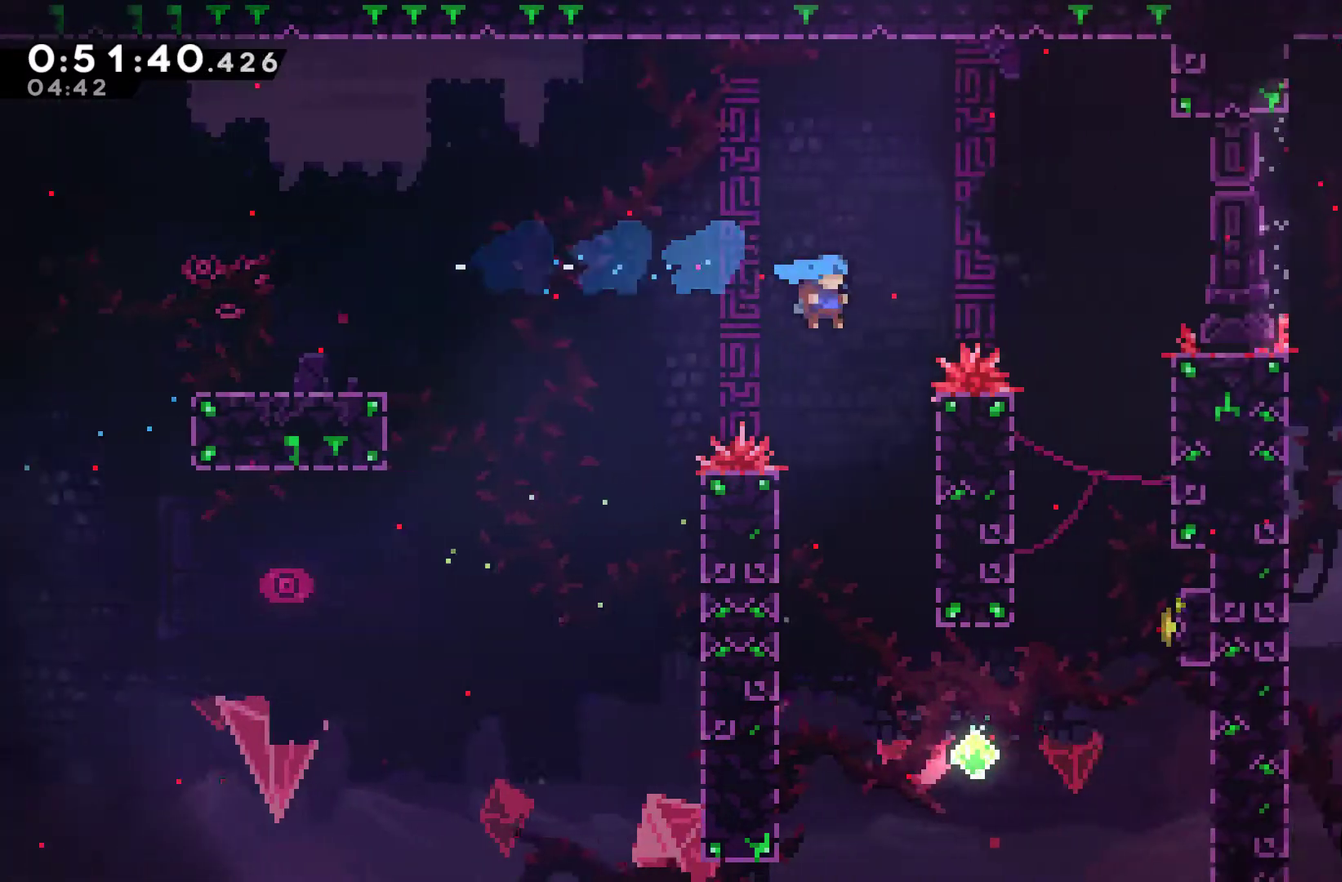
{"buttons": ["DPAD_LEFT"], "left_stick": "center", "right_stick": "center", "events": [[67, "DPAD_RIGHT", "up"], [367, "DPAD_LEFT", "down"]]}
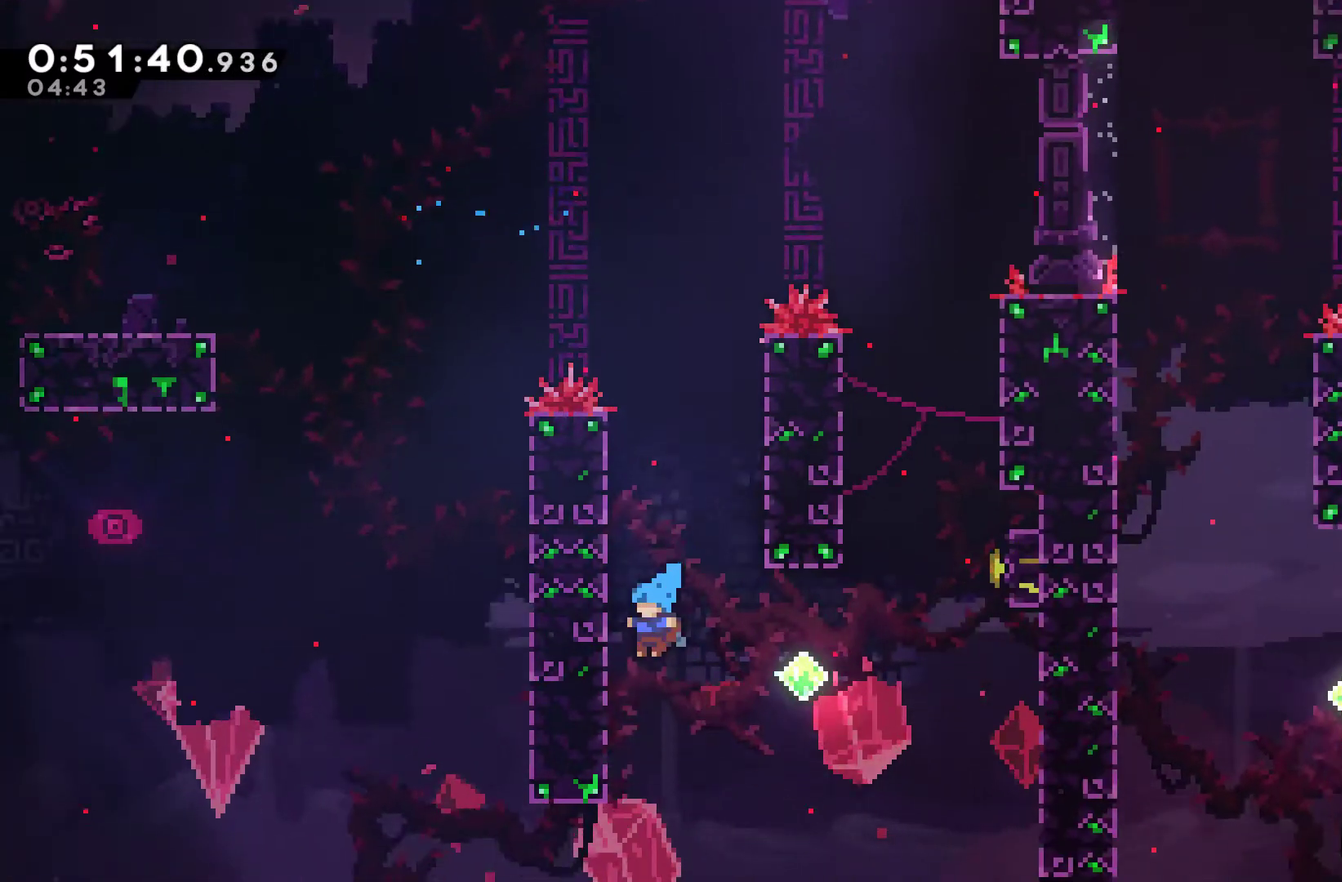
{"buttons": ["A", "DPAD_UP", "DPAD_RIGHT"], "left_stick": "center", "right_stick": "center", "events": [[200, "DPAD_LEFT", "up"], [200, "DPAD_RIGHT", "down"], [200, "DPAD_UP", "down"], [267, "A", "down"], [267, "DPAD_UP", "up"], [333, "DPAD_UP", "down"]]}
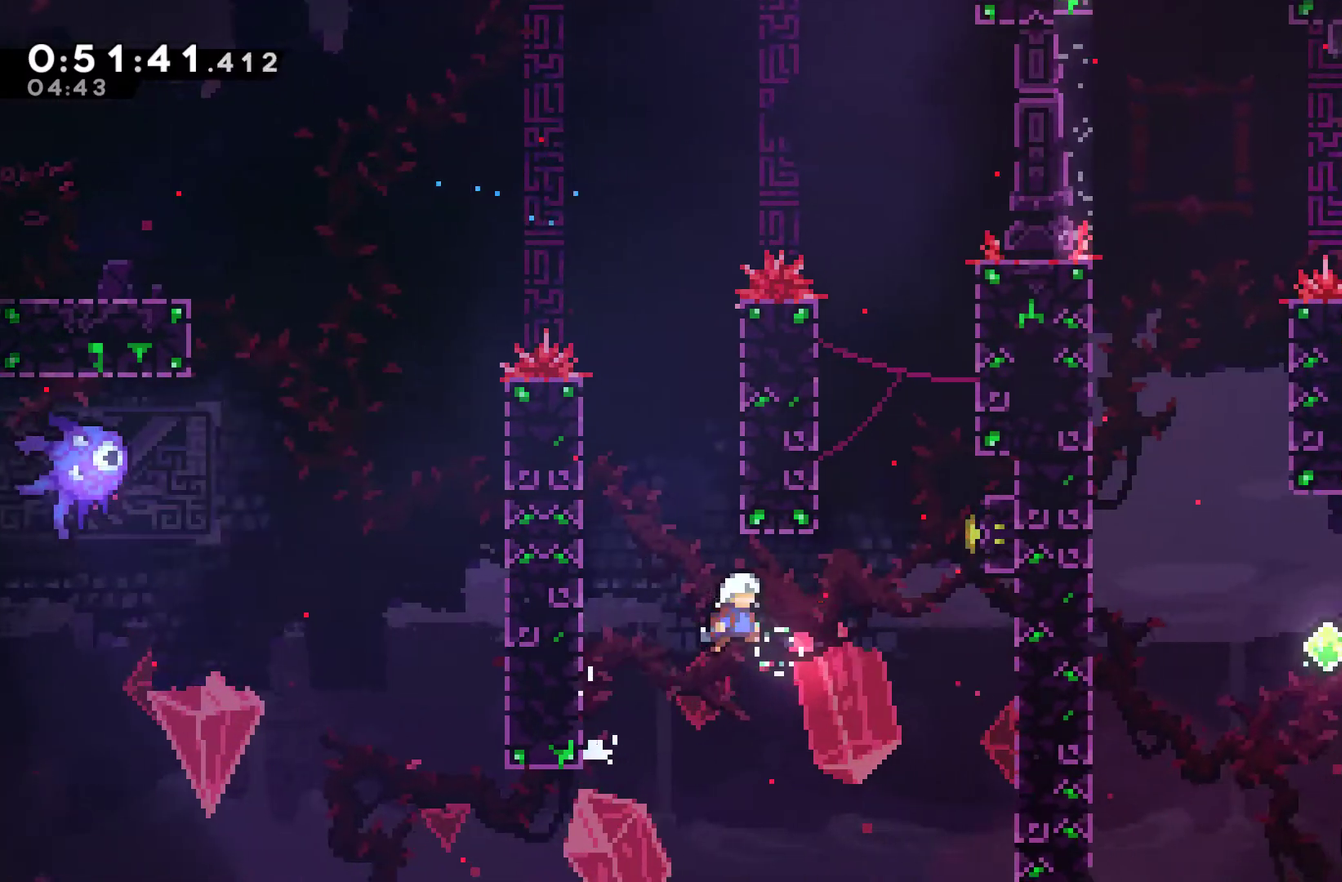
{"buttons": ["DPAD_UP", "DPAD_RIGHT"], "left_stick": "center", "right_stick": "center", "events": [[133, "A", "up"], [267, "X", "down"], [433, "X", "up"]]}
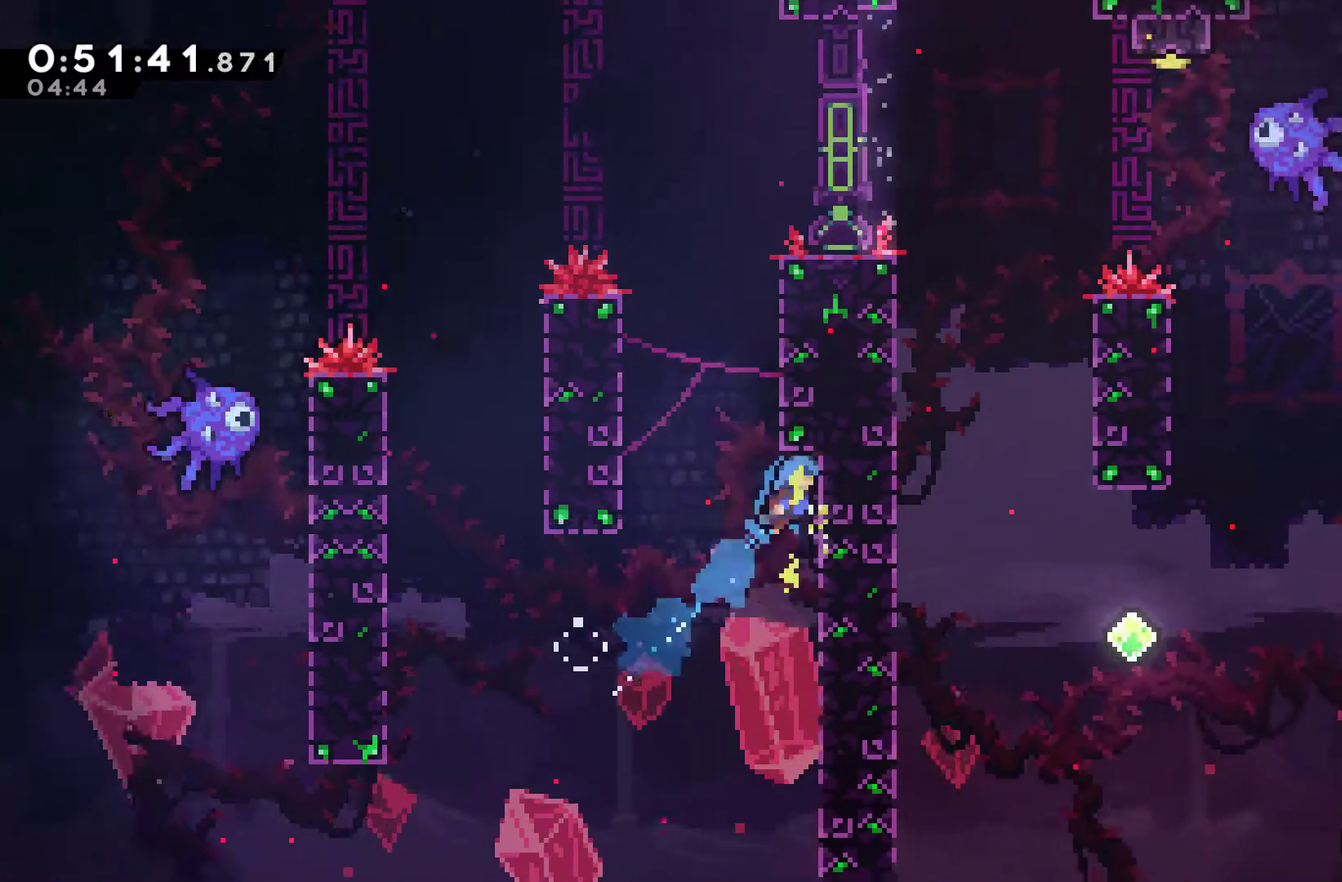
{"buttons": ["A", "DPAD_UP", "DPAD_RIGHT"], "left_stick": "center", "right_stick": "center", "events": [[167, "A", "down"], [167, "DPAD_LEFT", "down"], [167, "DPAD_RIGHT", "up"], [333, "A", "up"], [433, "A", "down"], [433, "DPAD_LEFT", "up"], [500, "DPAD_RIGHT", "down"]]}
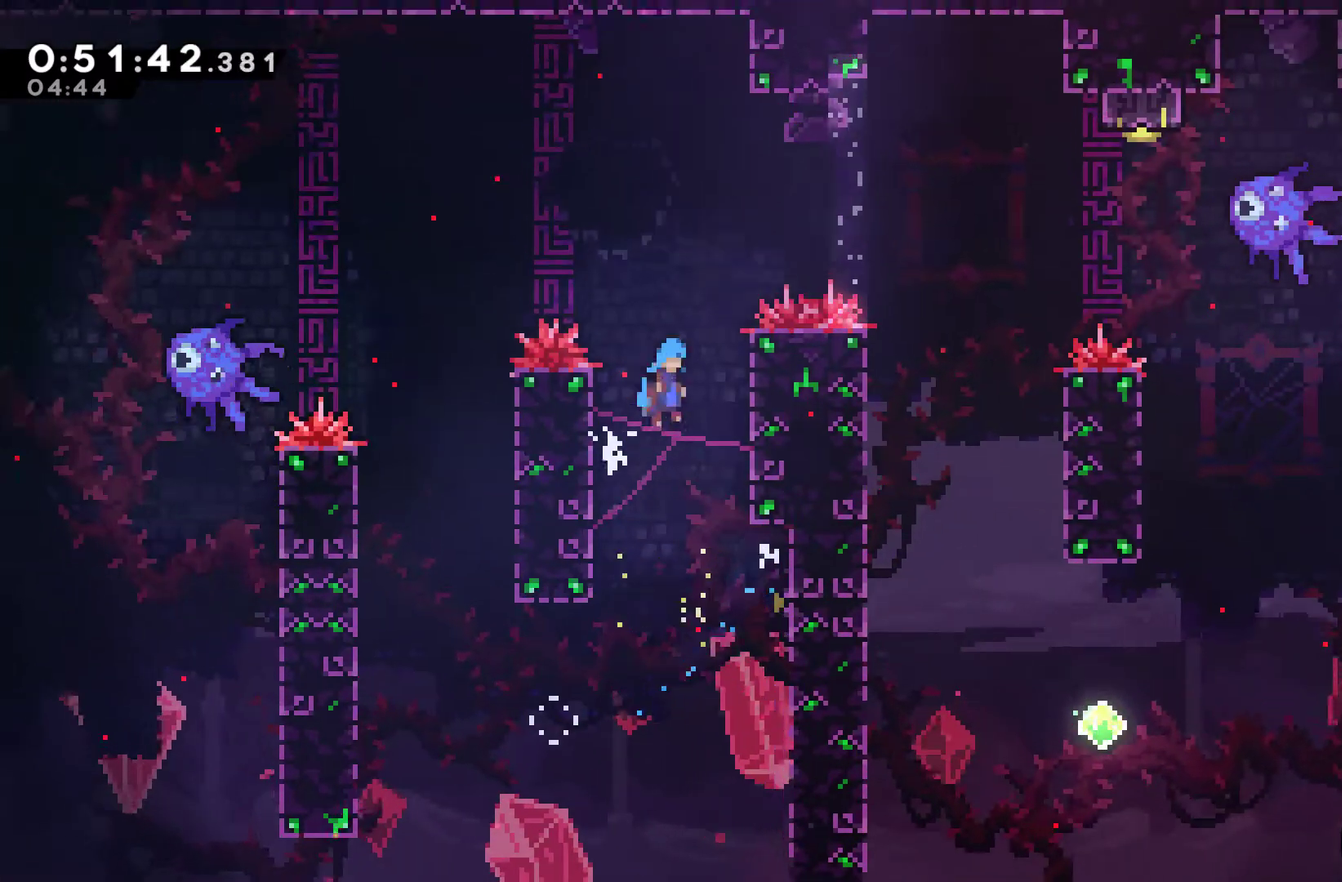
{"buttons": ["A", "DPAD_RIGHT"], "left_stick": "center", "right_stick": "center", "events": [[100, "A", "up"], [233, "A", "down"], [400, "DPAD_UP", "up"]]}
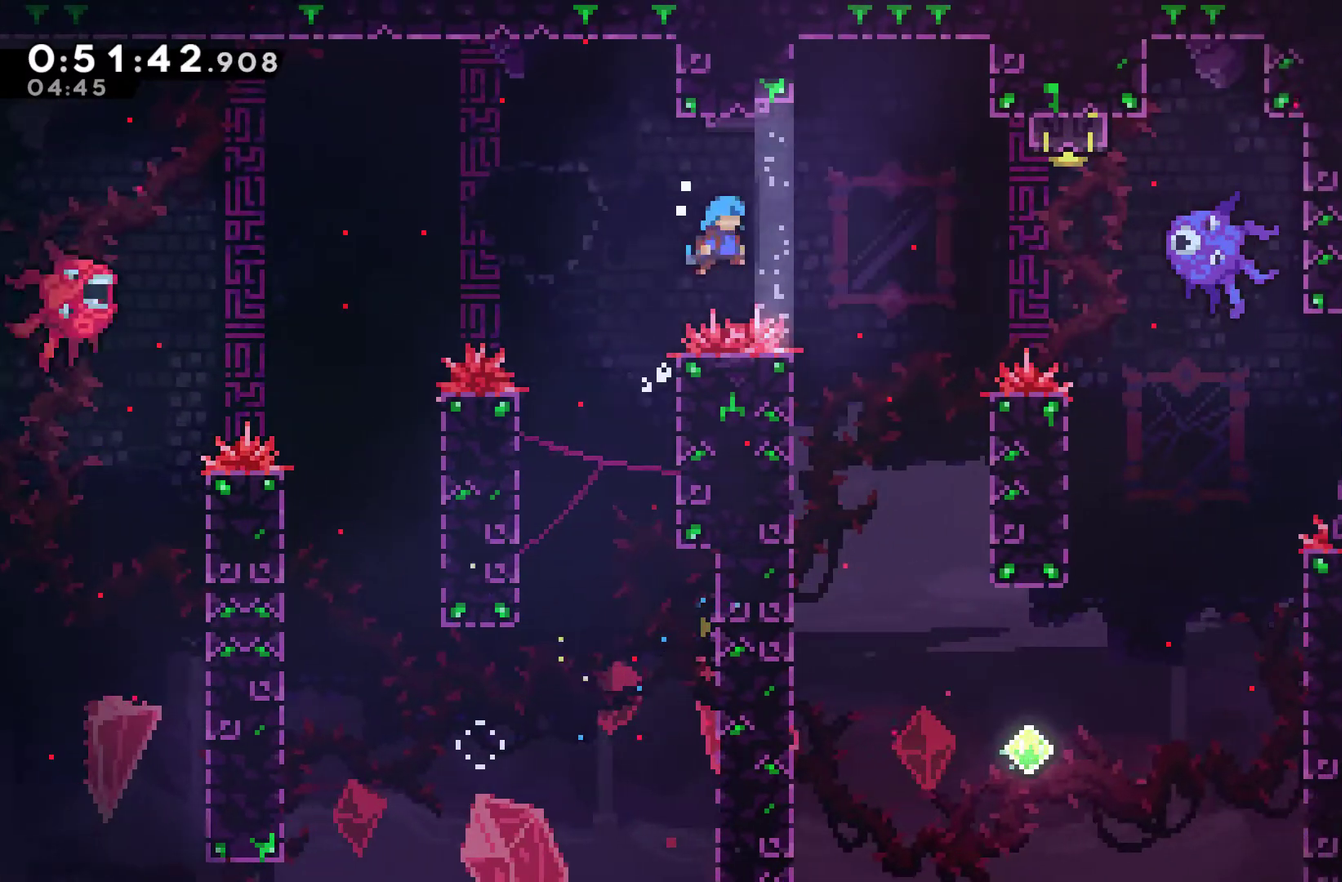
{"buttons": [], "left_stick": "center", "right_stick": "center", "events": [[167, "A", "up"], [267, "DPAD_RIGHT", "up"]]}
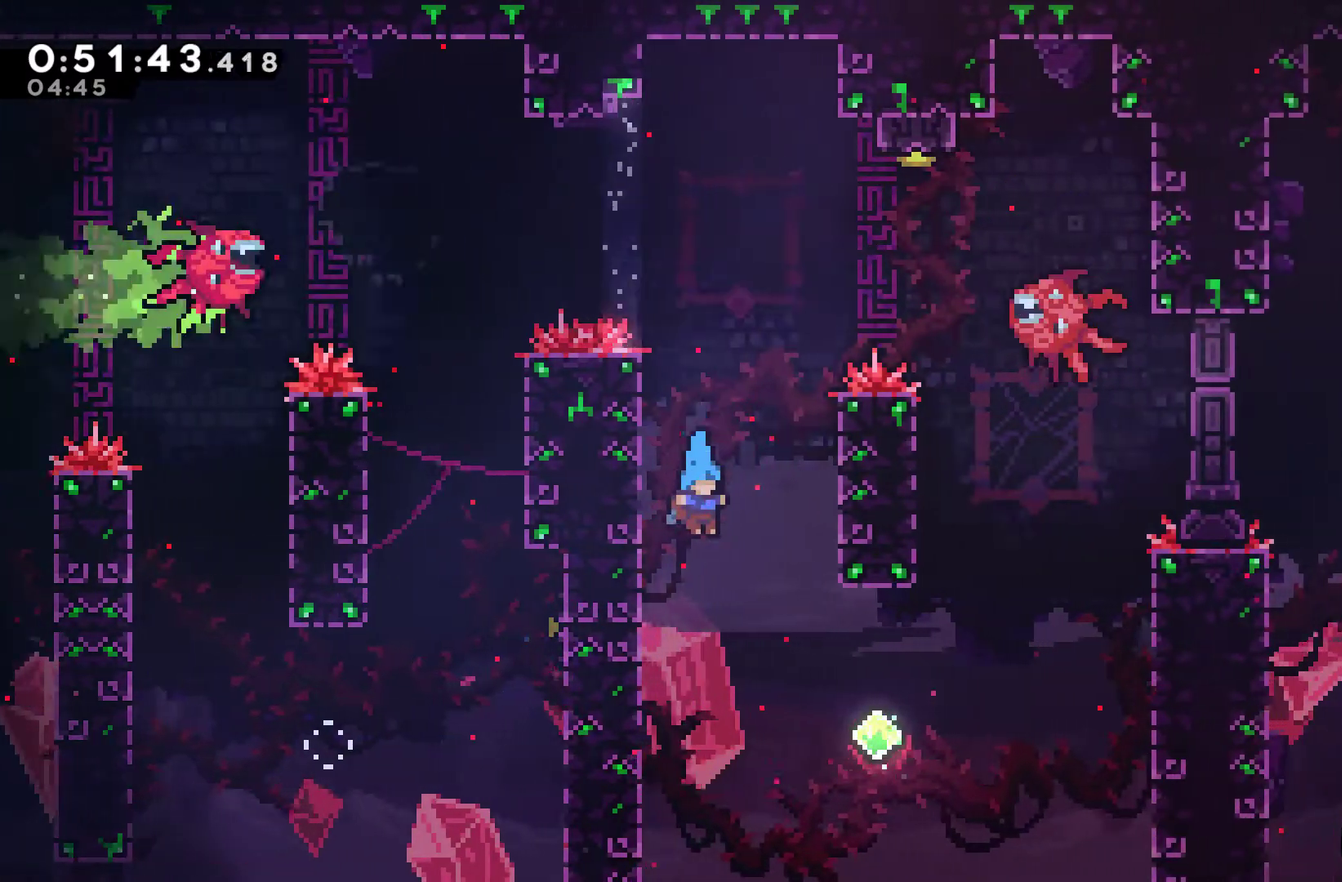
{"buttons": ["A", "DPAD_UP", "DPAD_LEFT"], "left_stick": "center", "right_stick": "center", "events": [[300, "DPAD_LEFT", "down"], [500, "A", "down"], [500, "DPAD_UP", "down"]]}
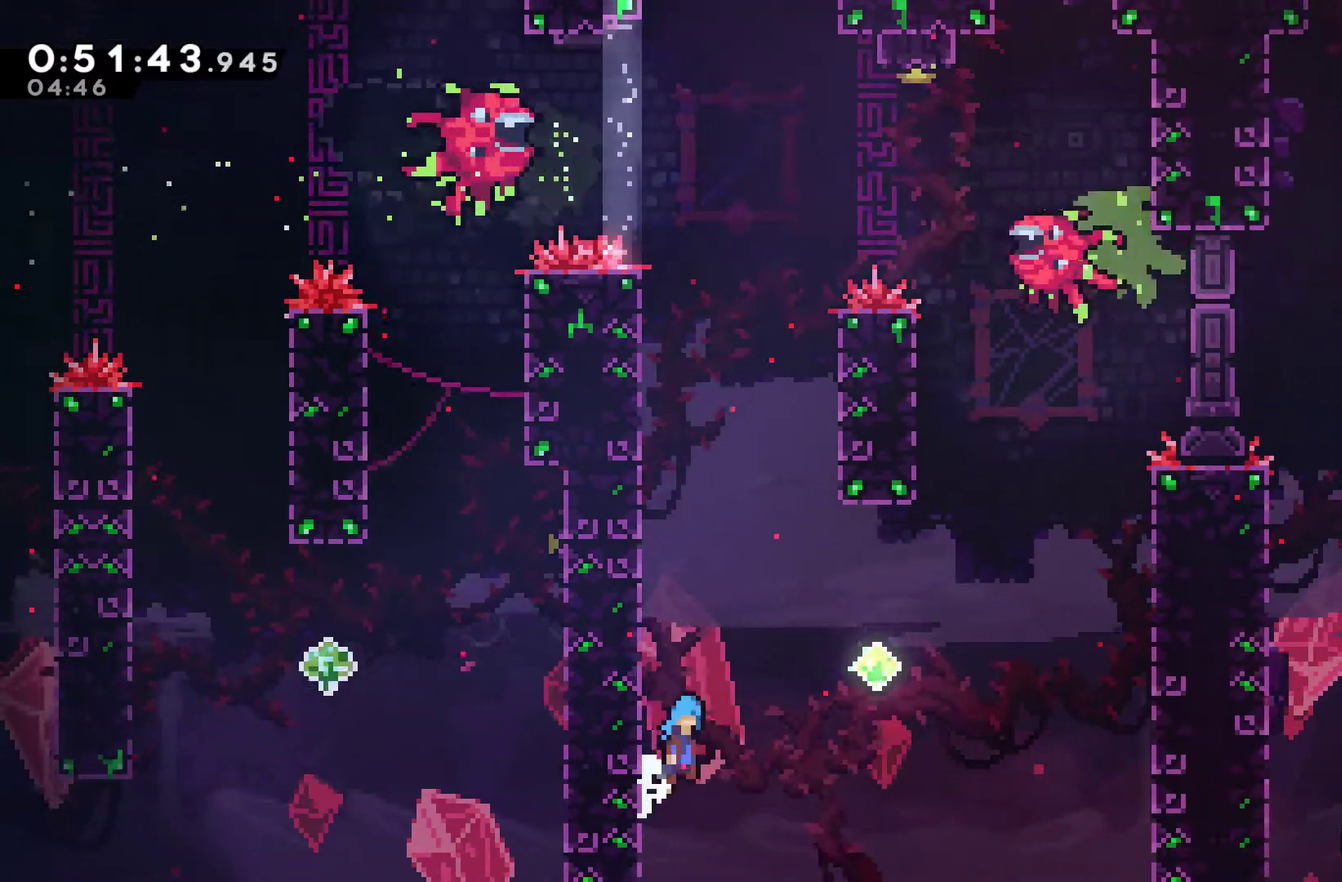
{"buttons": ["A", "DPAD_UP", "DPAD_RIGHT"], "left_stick": "center", "right_stick": "center", "events": [[67, "DPAD_LEFT", "up"], [100, "DPAD_RIGHT", "down"], [133, "DPAD_UP", "up"], [500, "DPAD_UP", "down"]]}